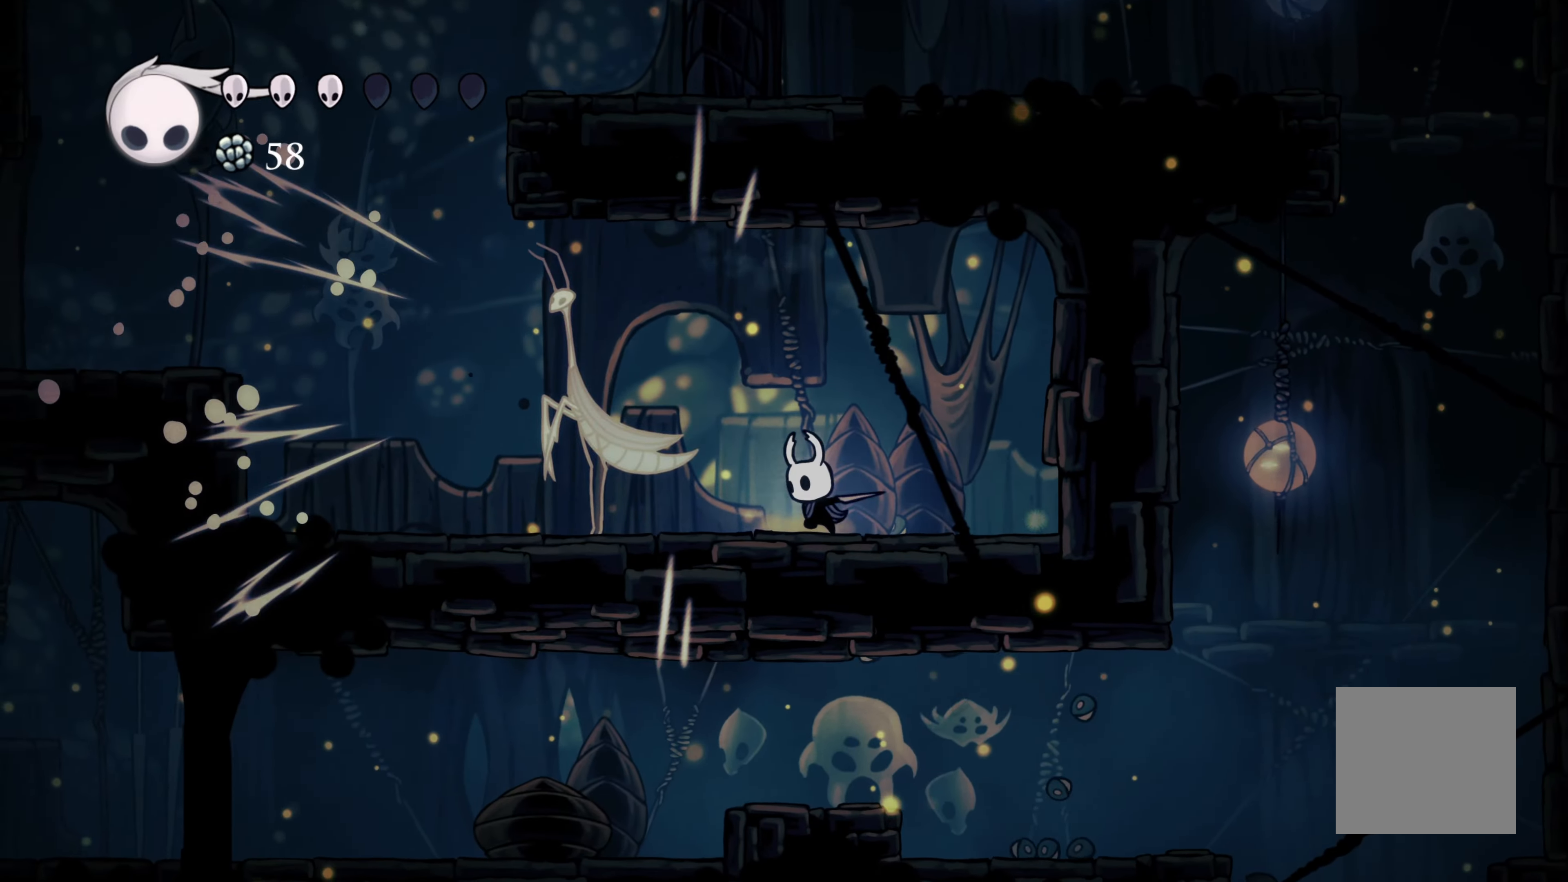
Gameplay with a controller (Xbox layout); each line is a JSON object with the inputs held at the frame after it. "events" lists button and stick changes between this image and that frame as [ms after this image, input, new state], when the widget could be followed in between. Not read: L3.
{"buttons": ["A"], "left_stick": "right", "right_stick": "center", "events": [[50, "left_stick", "left"], [150, "X", "down"], [183, "left_stick", "center"], [333, "X", "up"], [333, "left_stick", "right"], [450, "A", "down"]]}
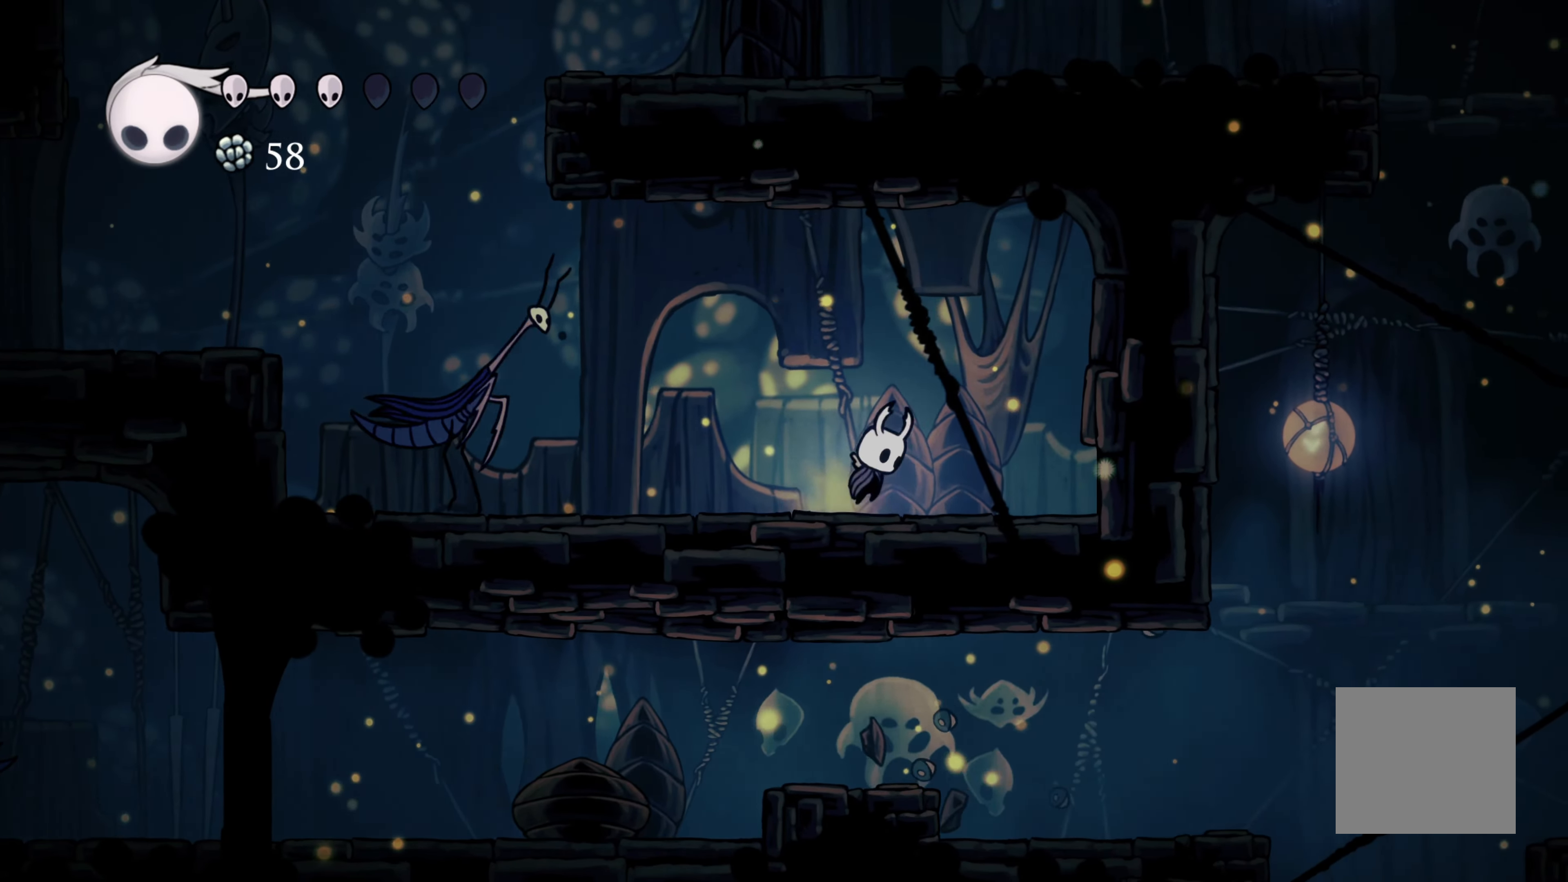
{"buttons": ["R2"], "left_stick": "left", "right_stick": "center", "events": [[16, "left_stick", "up-left"], [66, "left_stick", "center"], [316, "left_stick", "left"], [466, "R2", "down"], [483, "A", "up"]]}
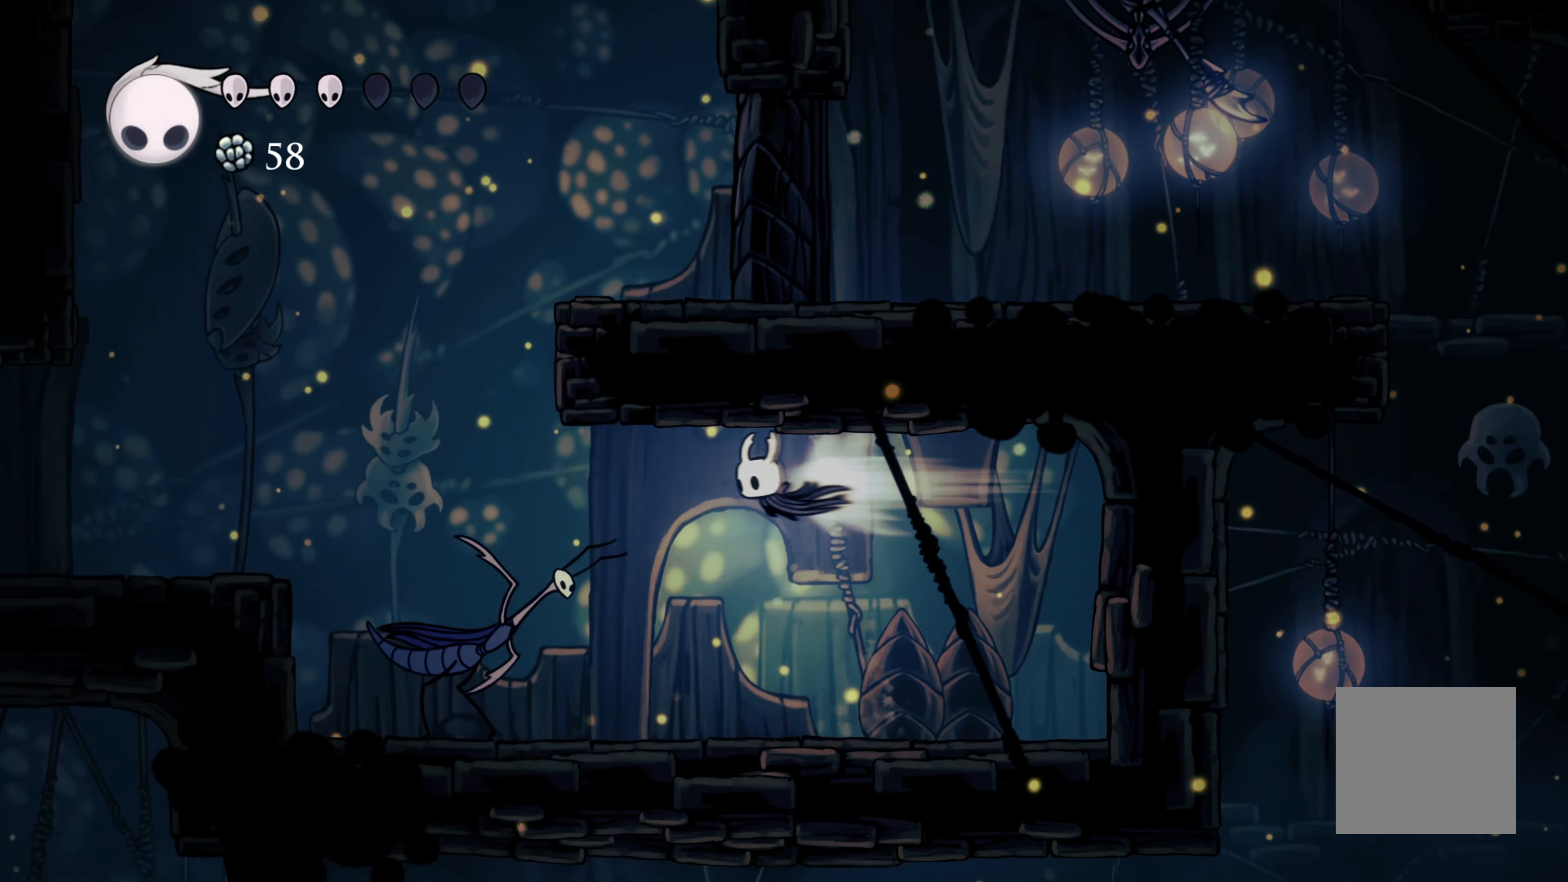
{"buttons": [], "left_stick": "right", "right_stick": "center", "events": [[316, "R2", "up"], [400, "left_stick", "right"]]}
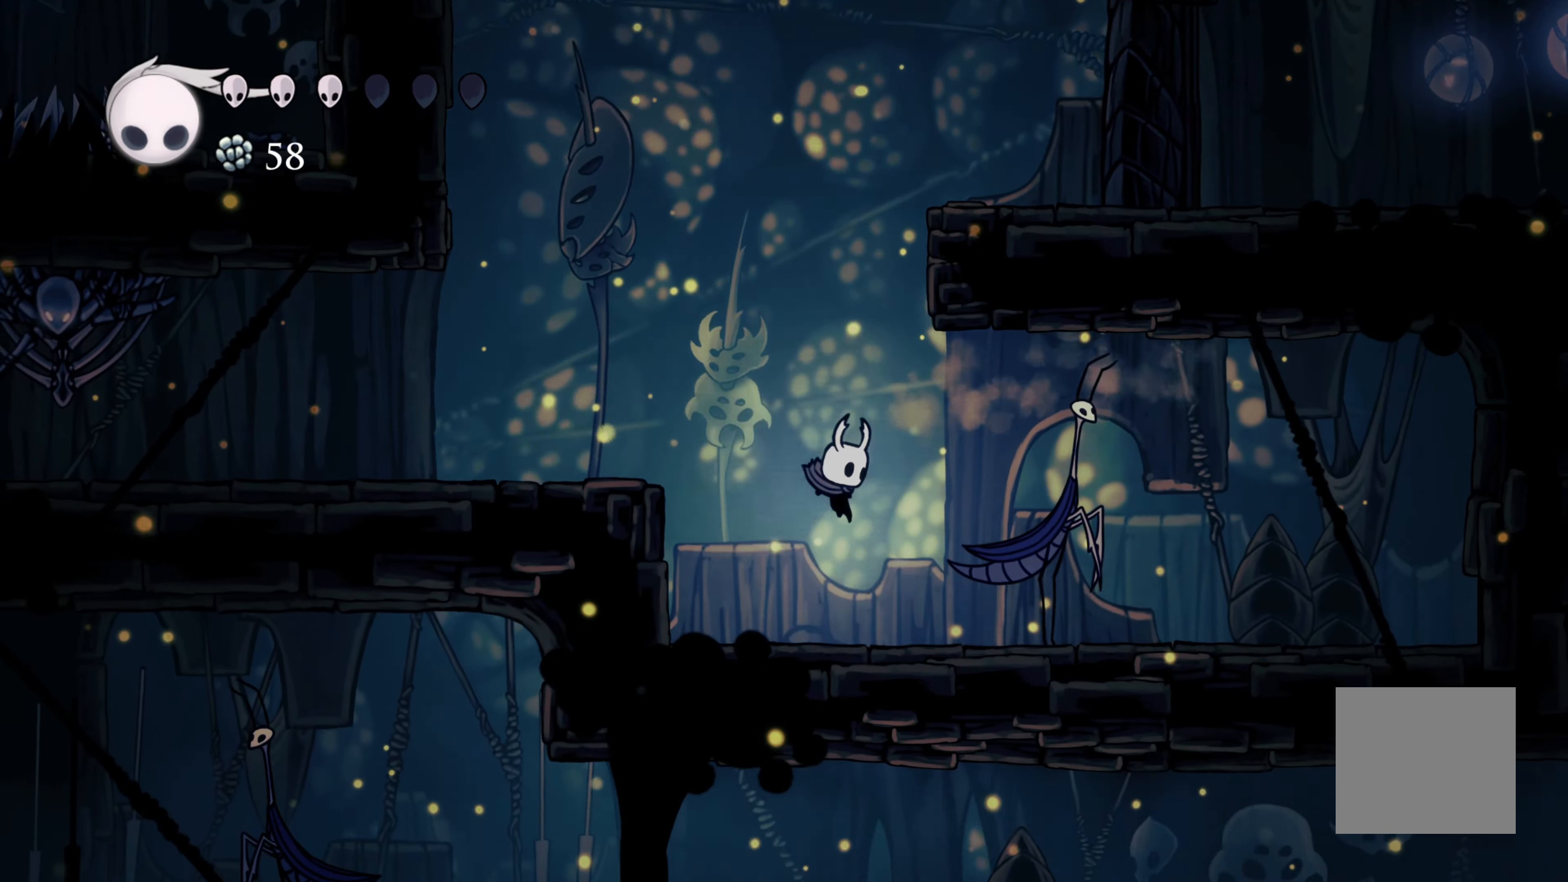
{"buttons": ["X"], "left_stick": "right", "right_stick": "center", "events": [[83, "X", "down"], [233, "X", "up"], [466, "X", "down"]]}
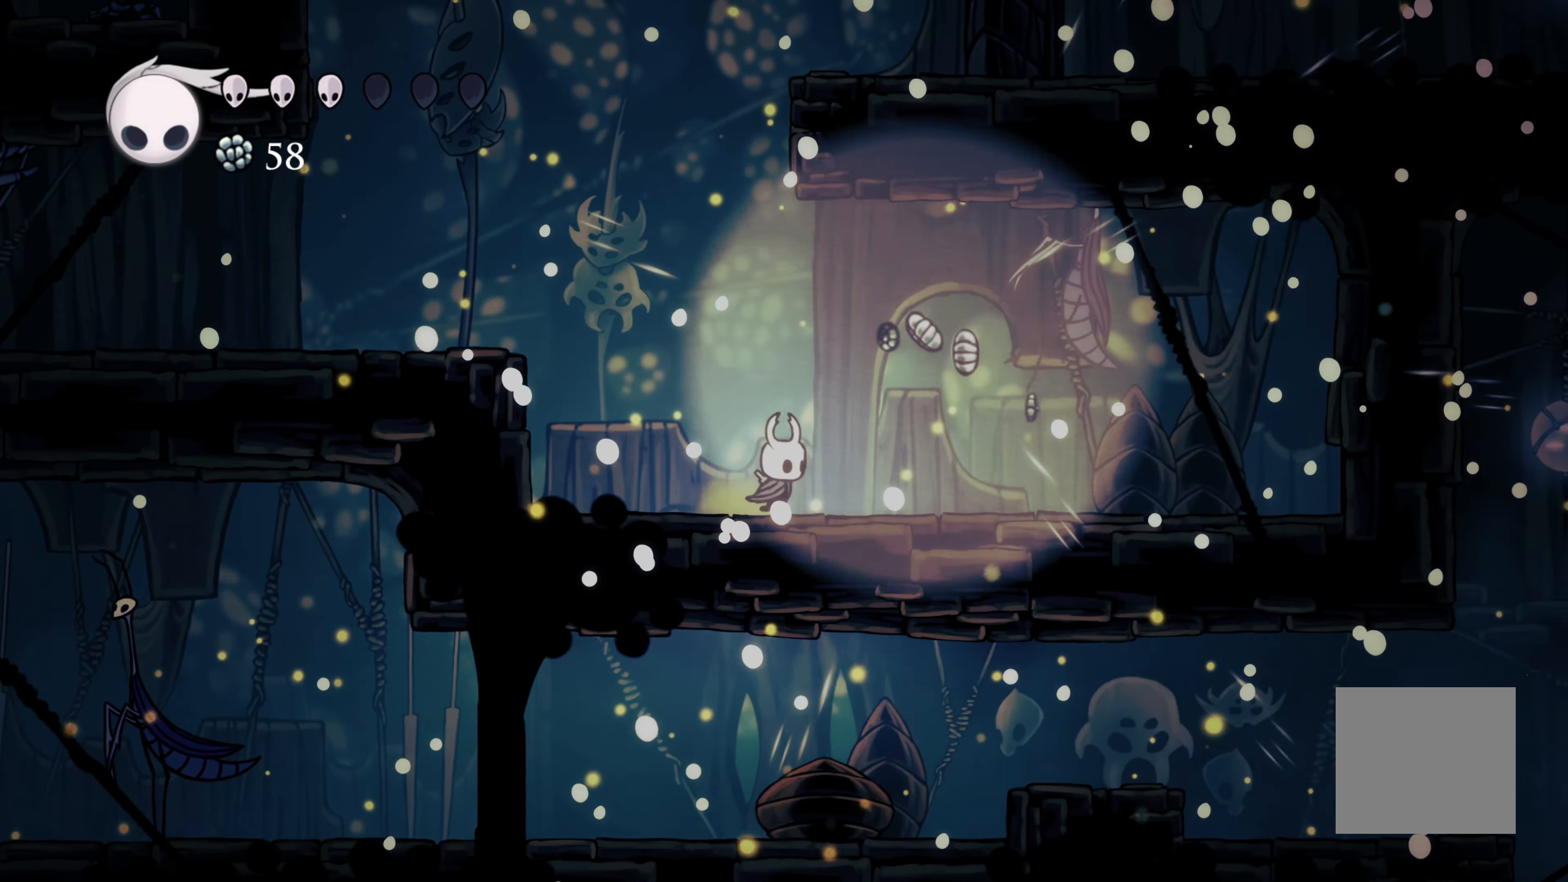
{"buttons": [], "left_stick": "right", "right_stick": "center", "events": [[33, "X", "up"]]}
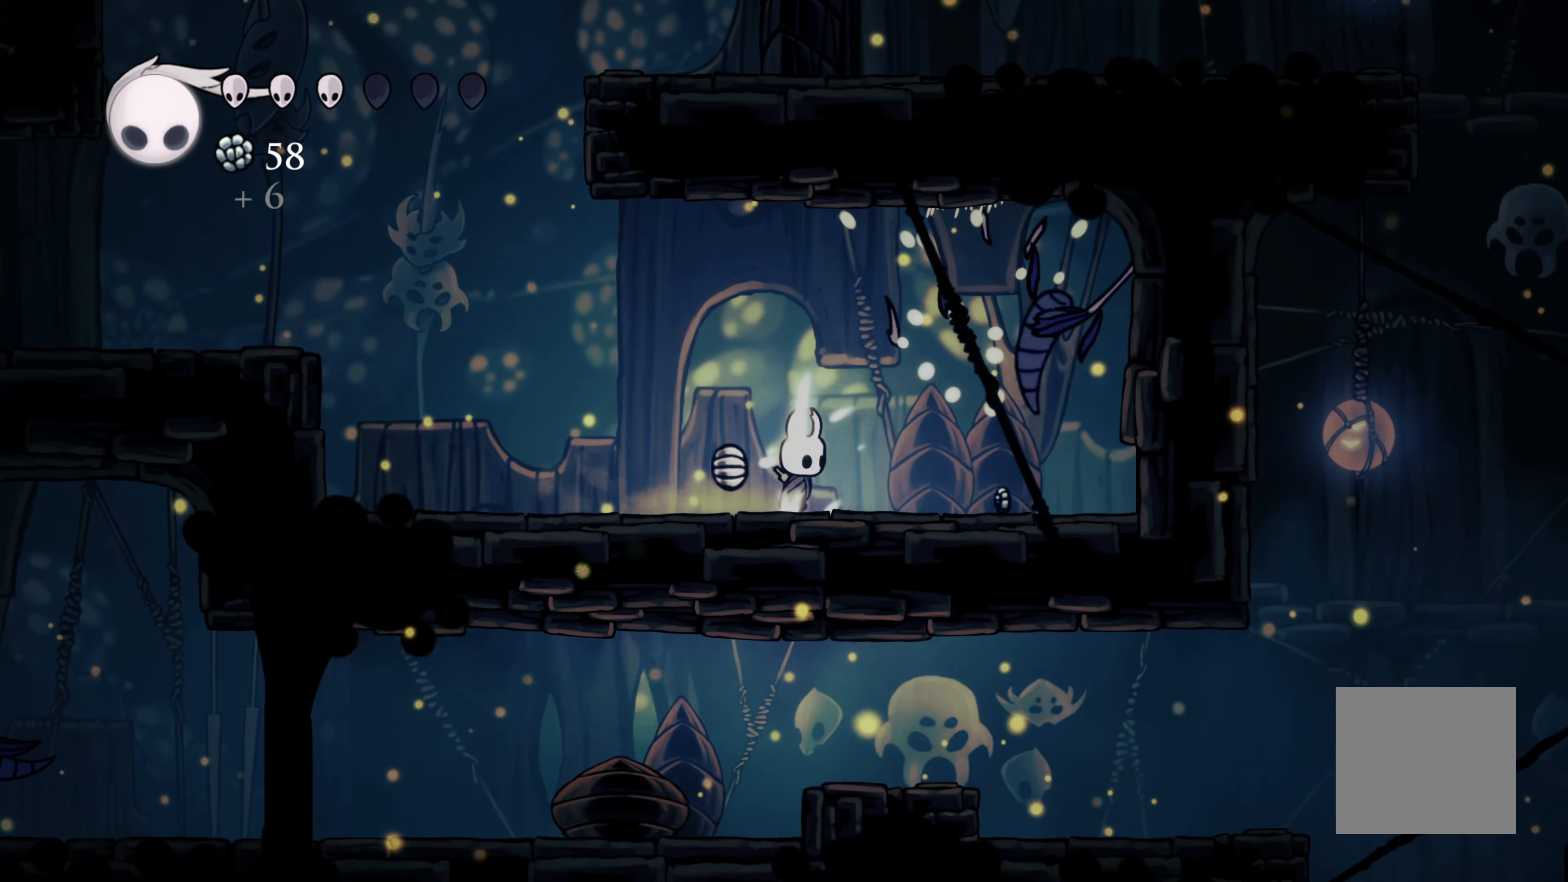
{"buttons": [], "left_stick": "right", "right_stick": "center", "events": []}
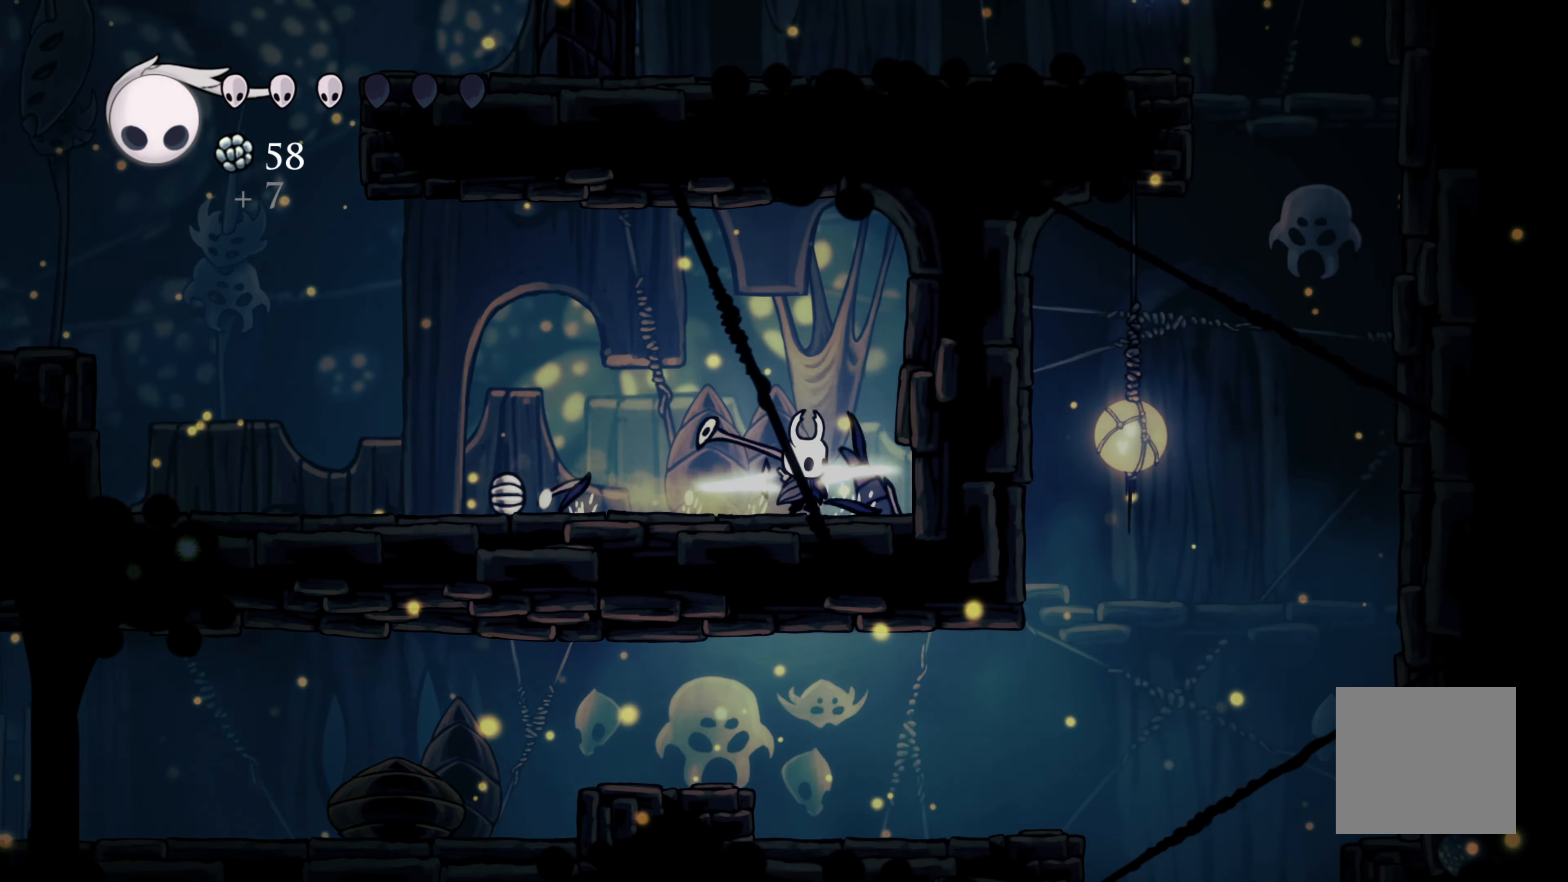
{"buttons": ["B"], "left_stick": "left", "right_stick": "center", "events": [[50, "left_stick", "left"], [150, "B", "down"]]}
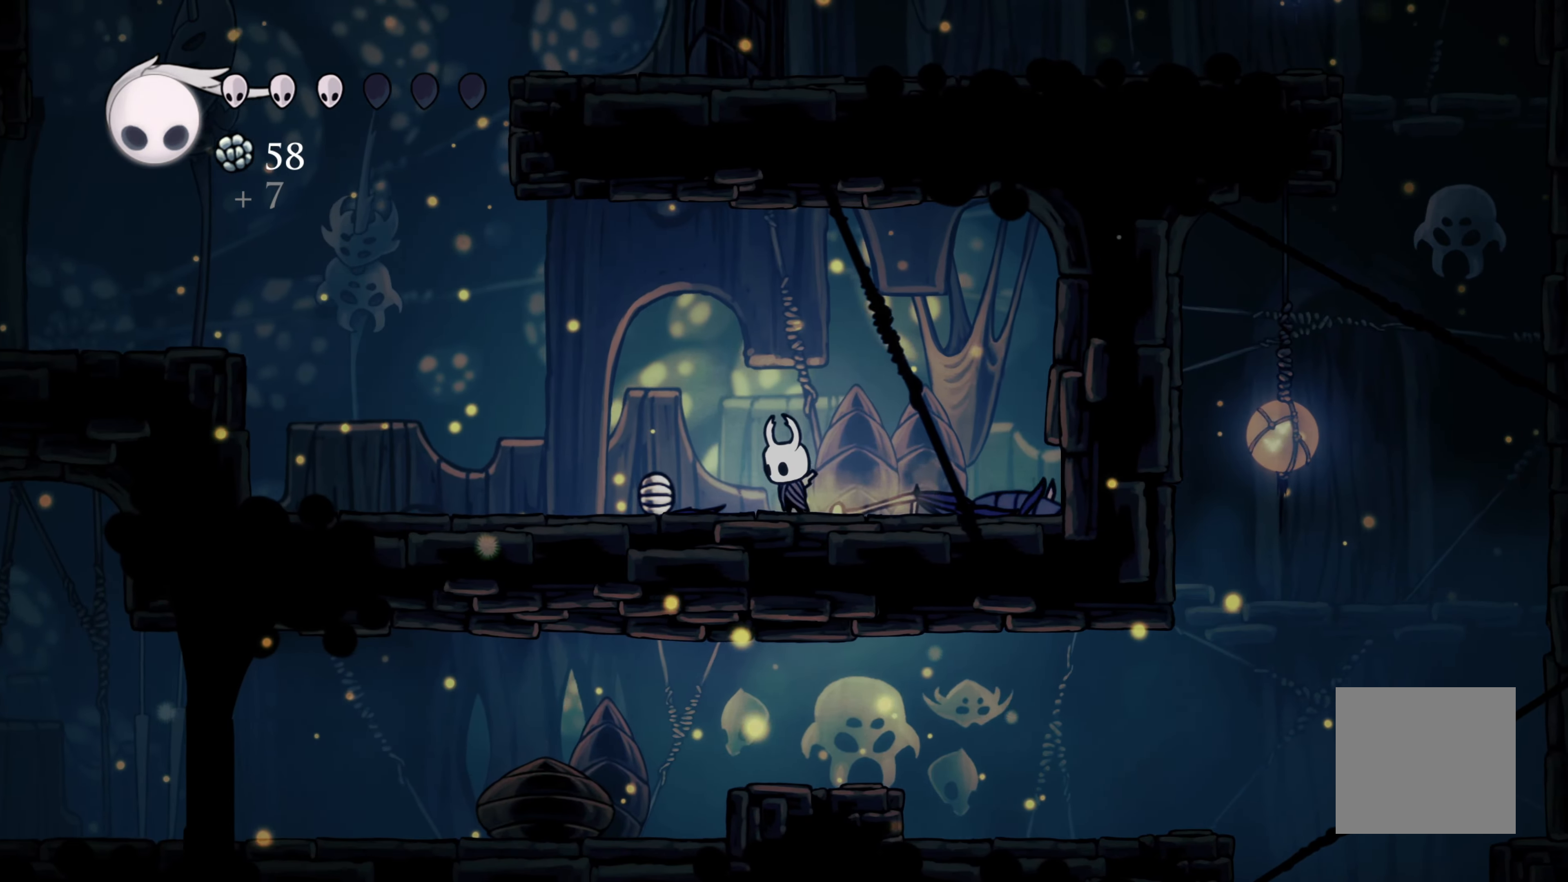
{"buttons": ["B"], "left_stick": "left", "right_stick": "center", "events": []}
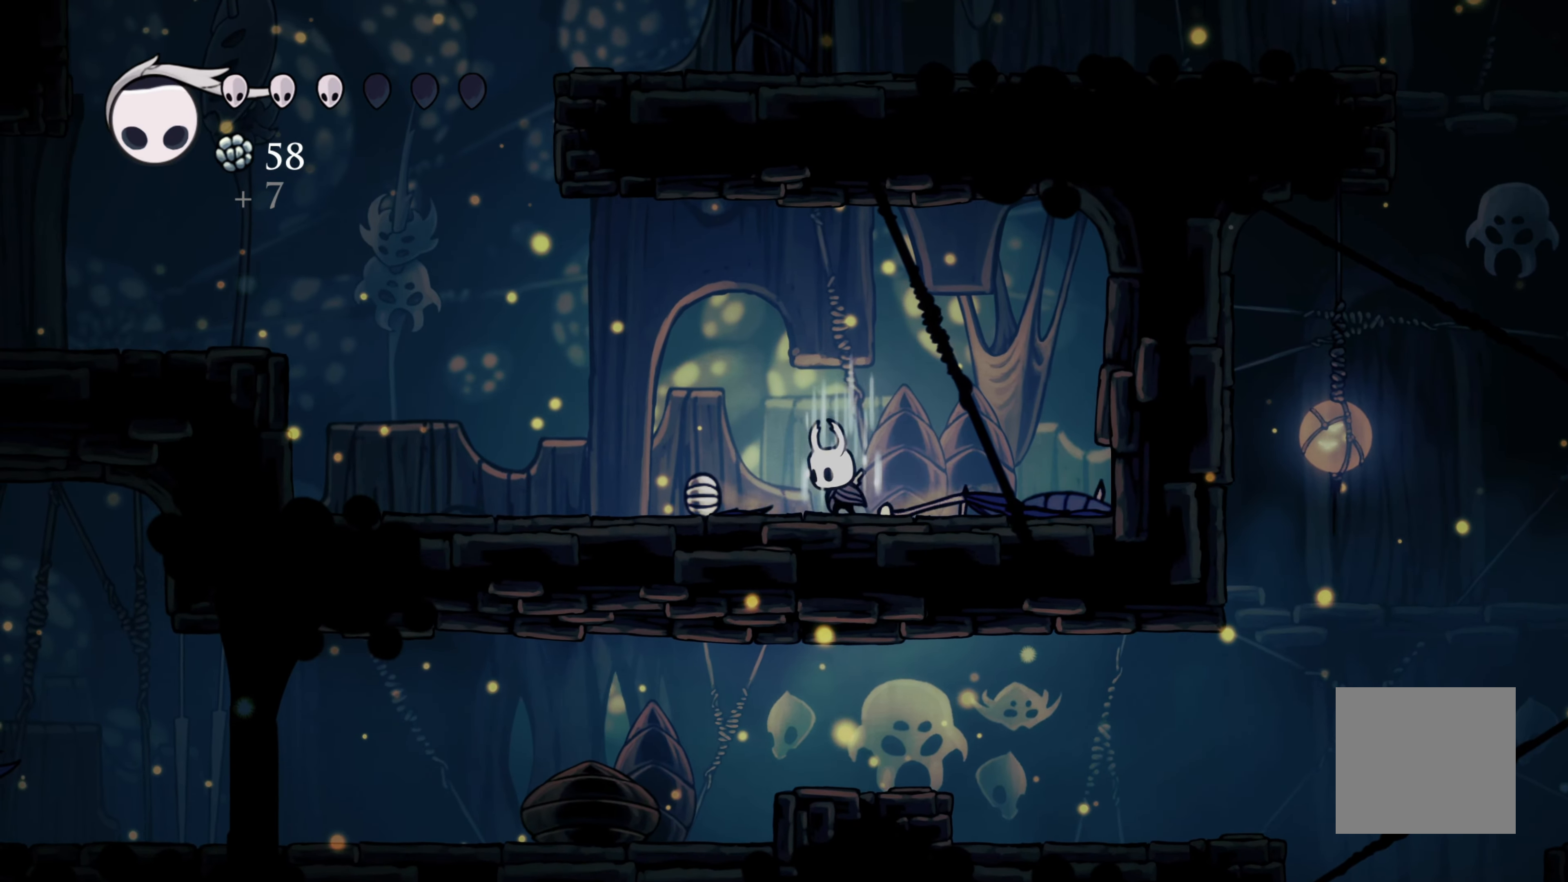
{"buttons": ["B"], "left_stick": "center", "right_stick": "center", "events": [[283, "left_stick", "center"]]}
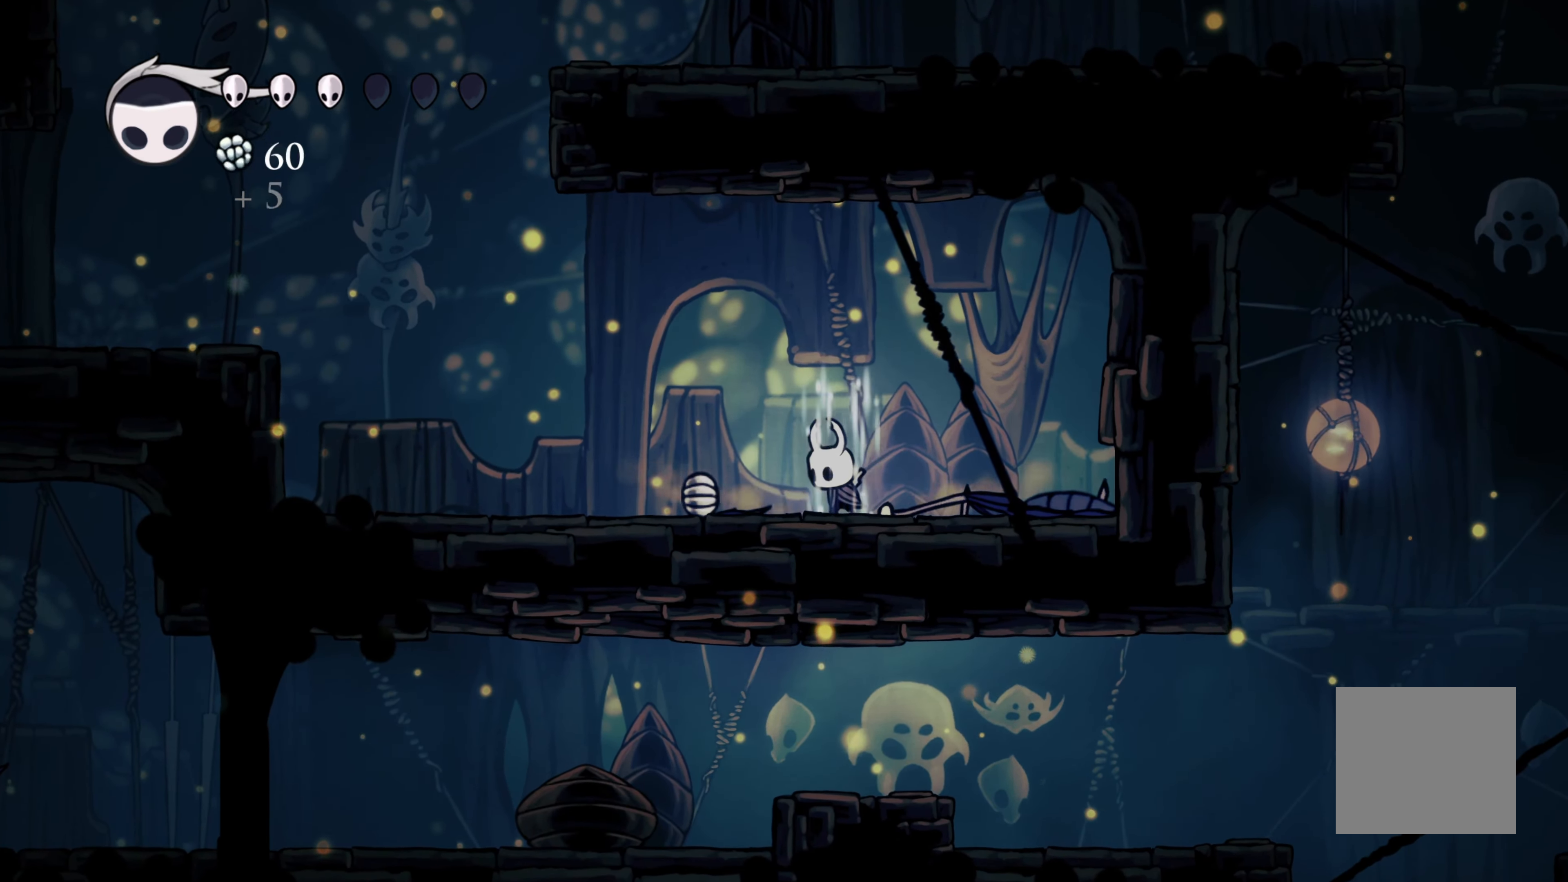
{"buttons": ["B"], "left_stick": "center", "right_stick": "center"}
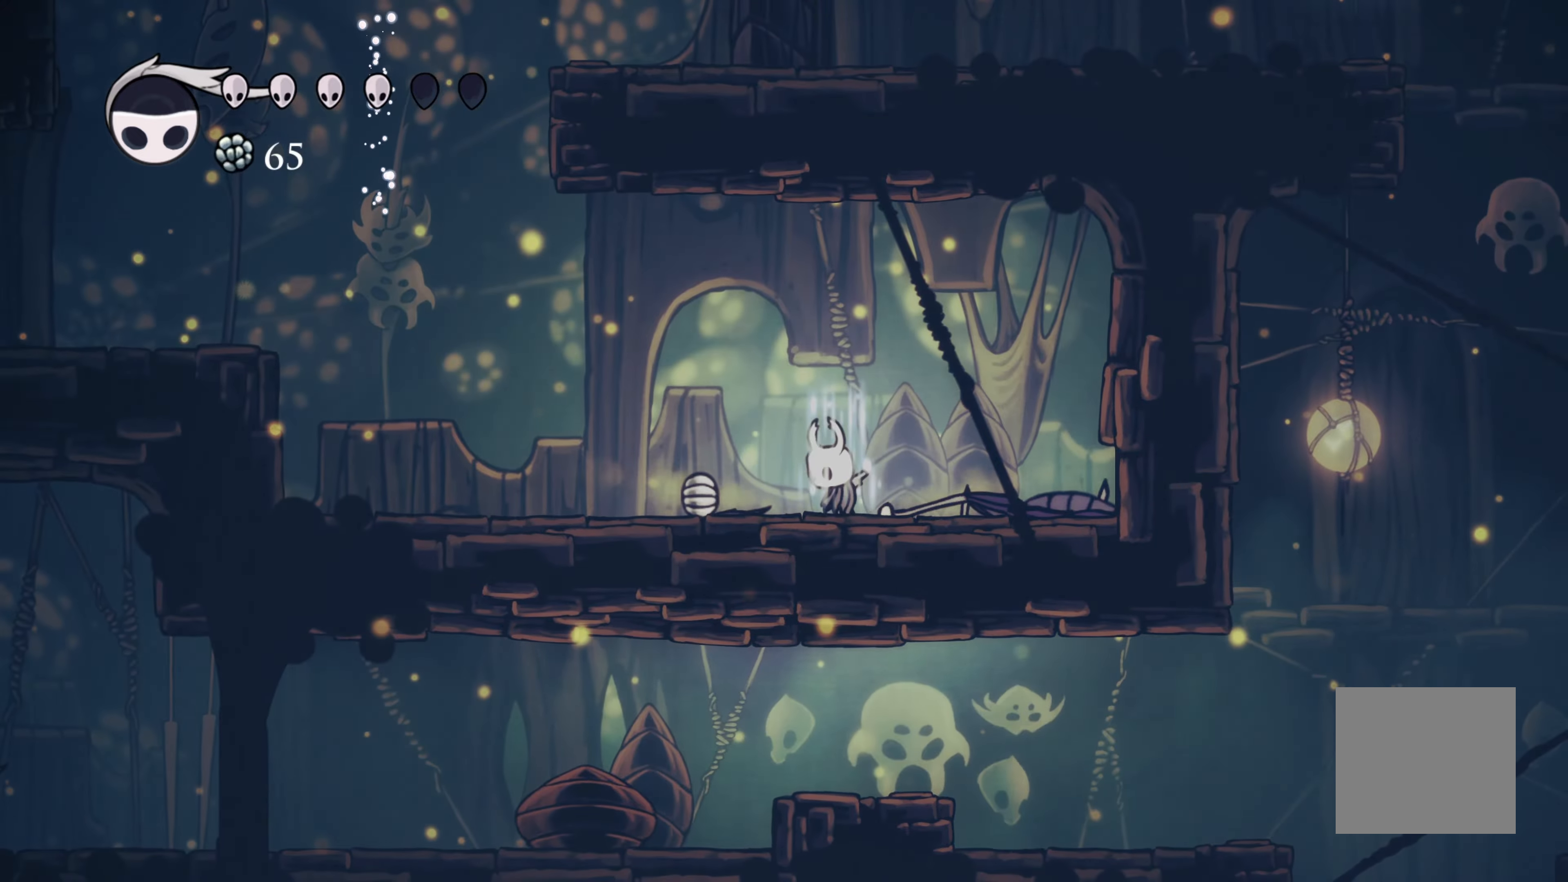
{"buttons": ["B"], "left_stick": "center", "right_stick": "center", "events": []}
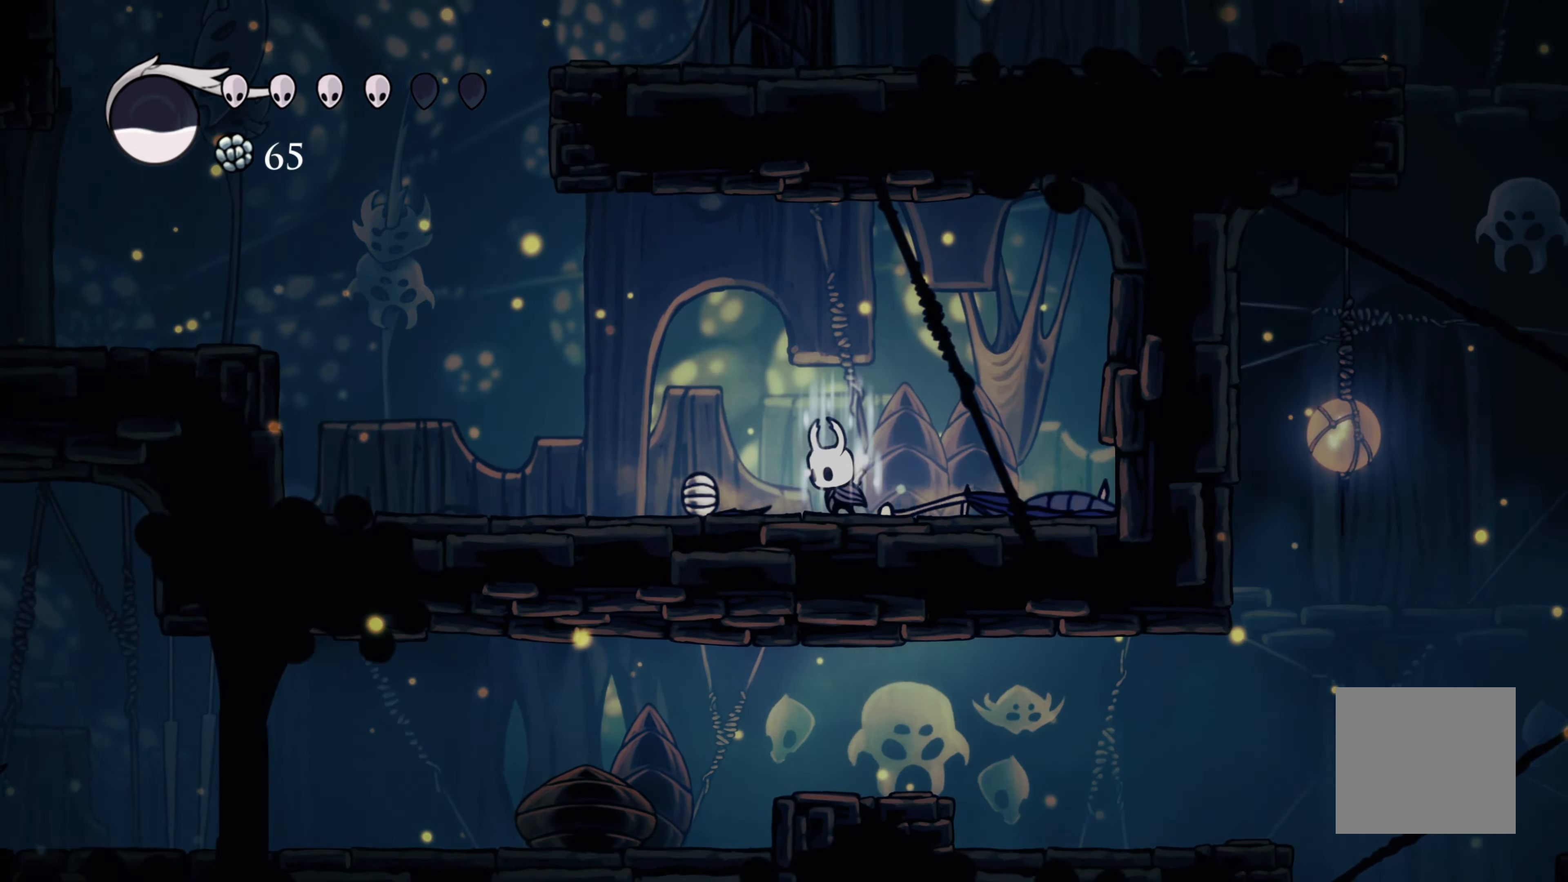
{"buttons": ["B"], "left_stick": "center", "right_stick": "center"}
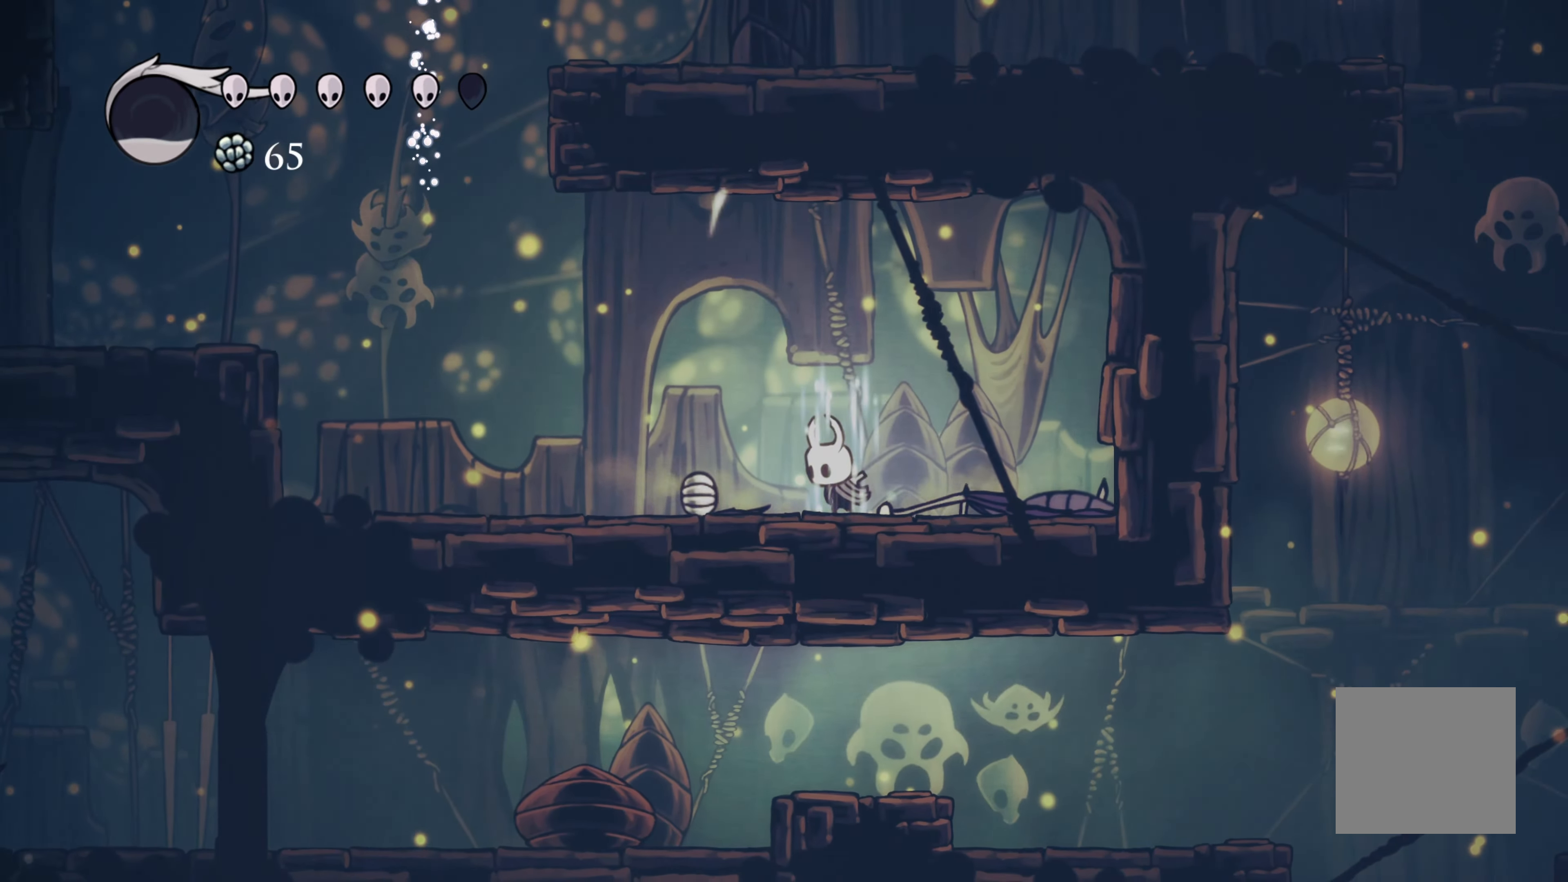
{"buttons": ["B"], "left_stick": "center", "right_stick": "center", "events": []}
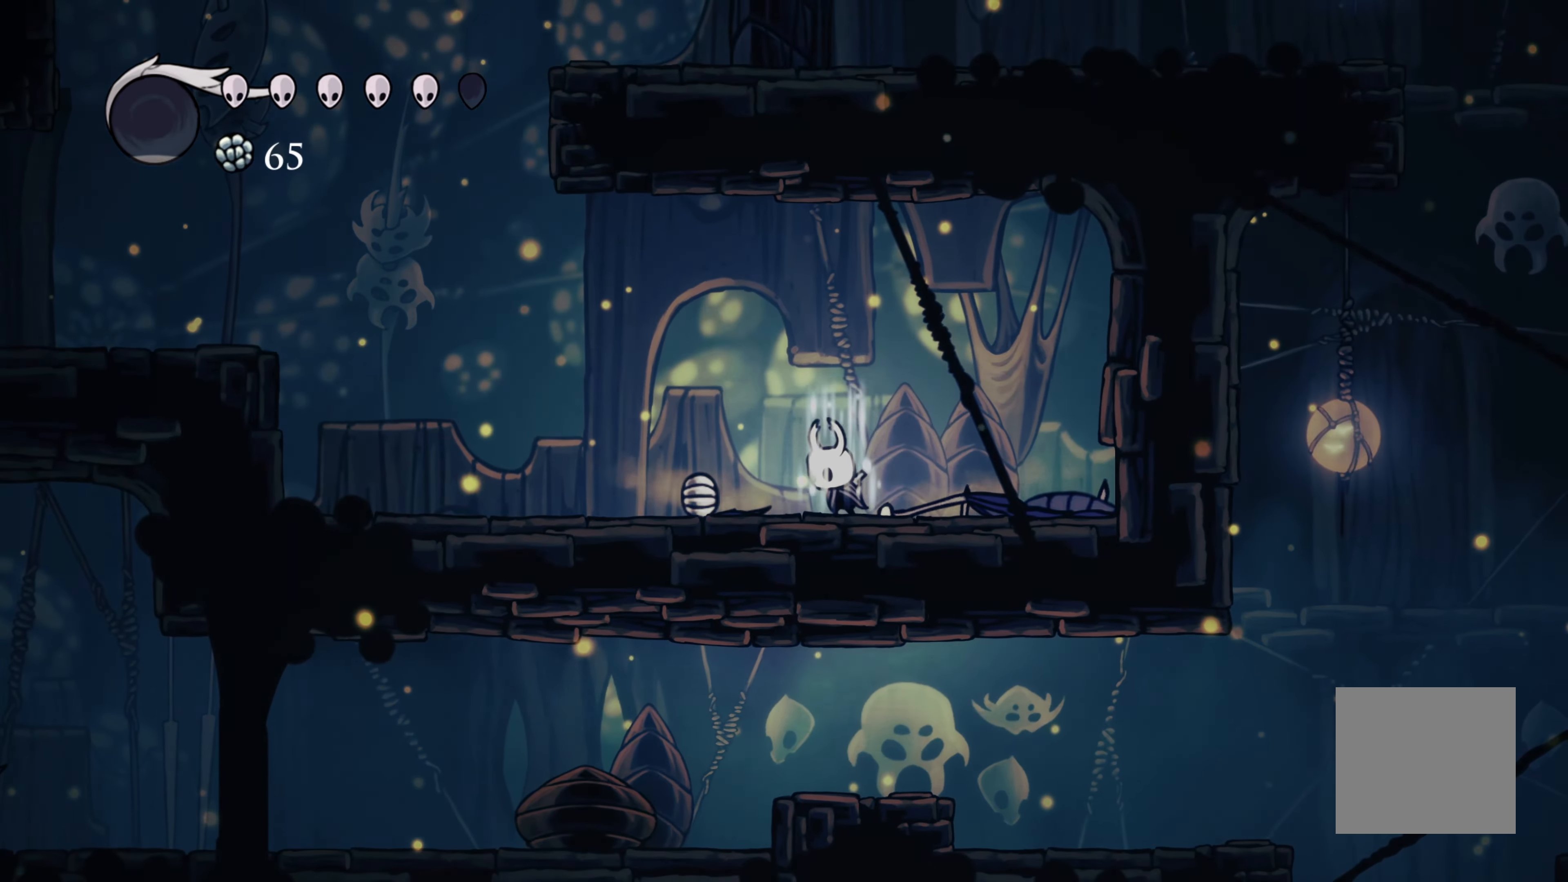
{"buttons": ["B", "L2"], "left_stick": "center", "right_stick": "center", "events": [[483, "L2", "down"]]}
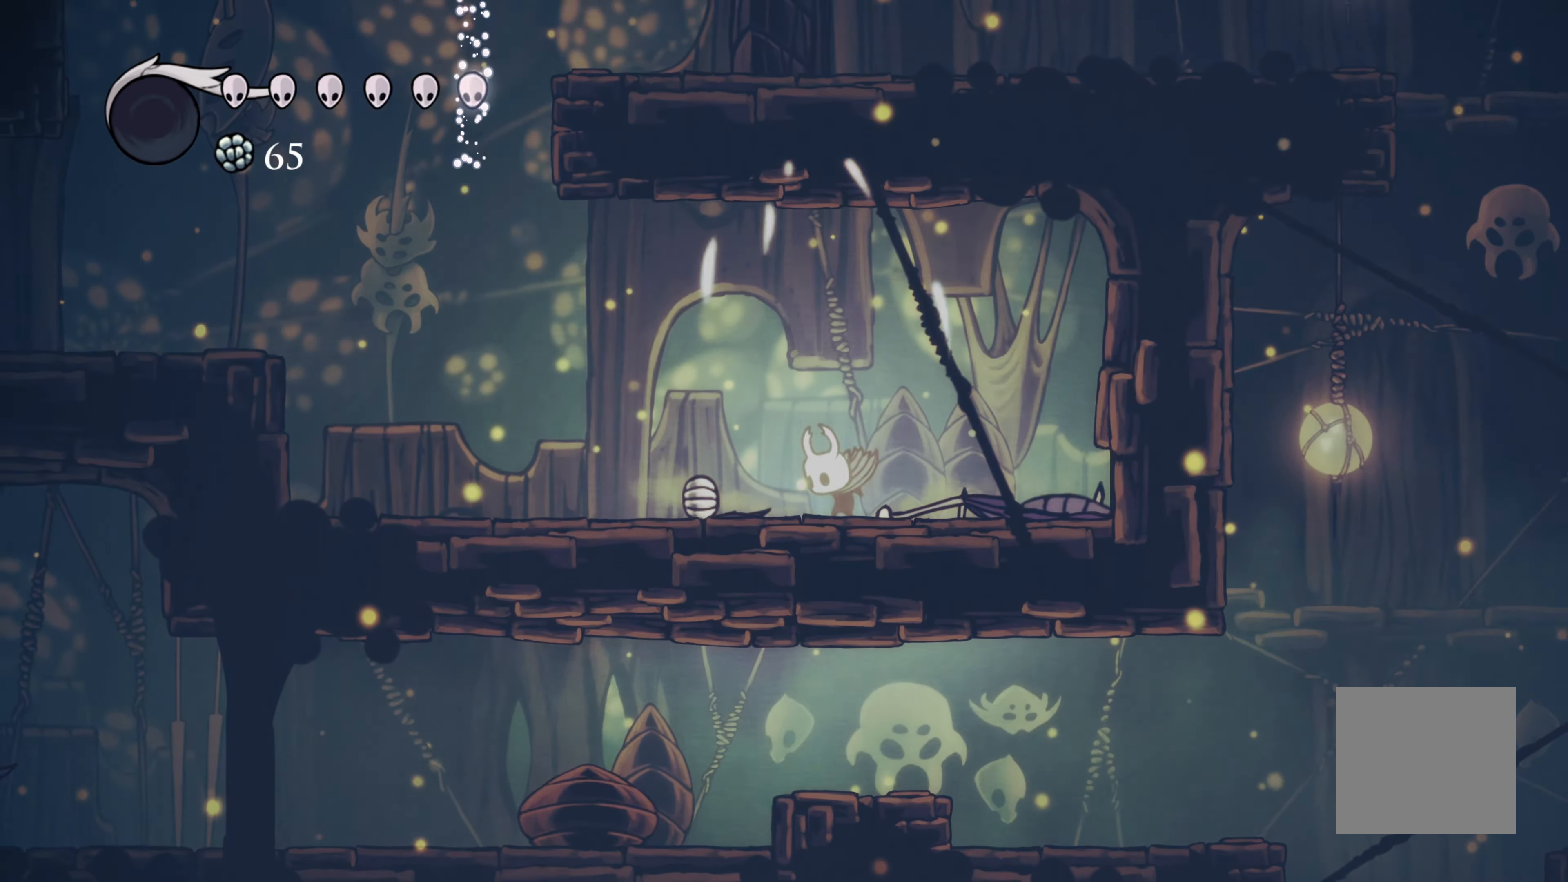
{"buttons": [], "left_stick": "left", "right_stick": "center", "events": [[117, "left_stick", "left"], [133, "L2", "up"], [183, "B", "up"]]}
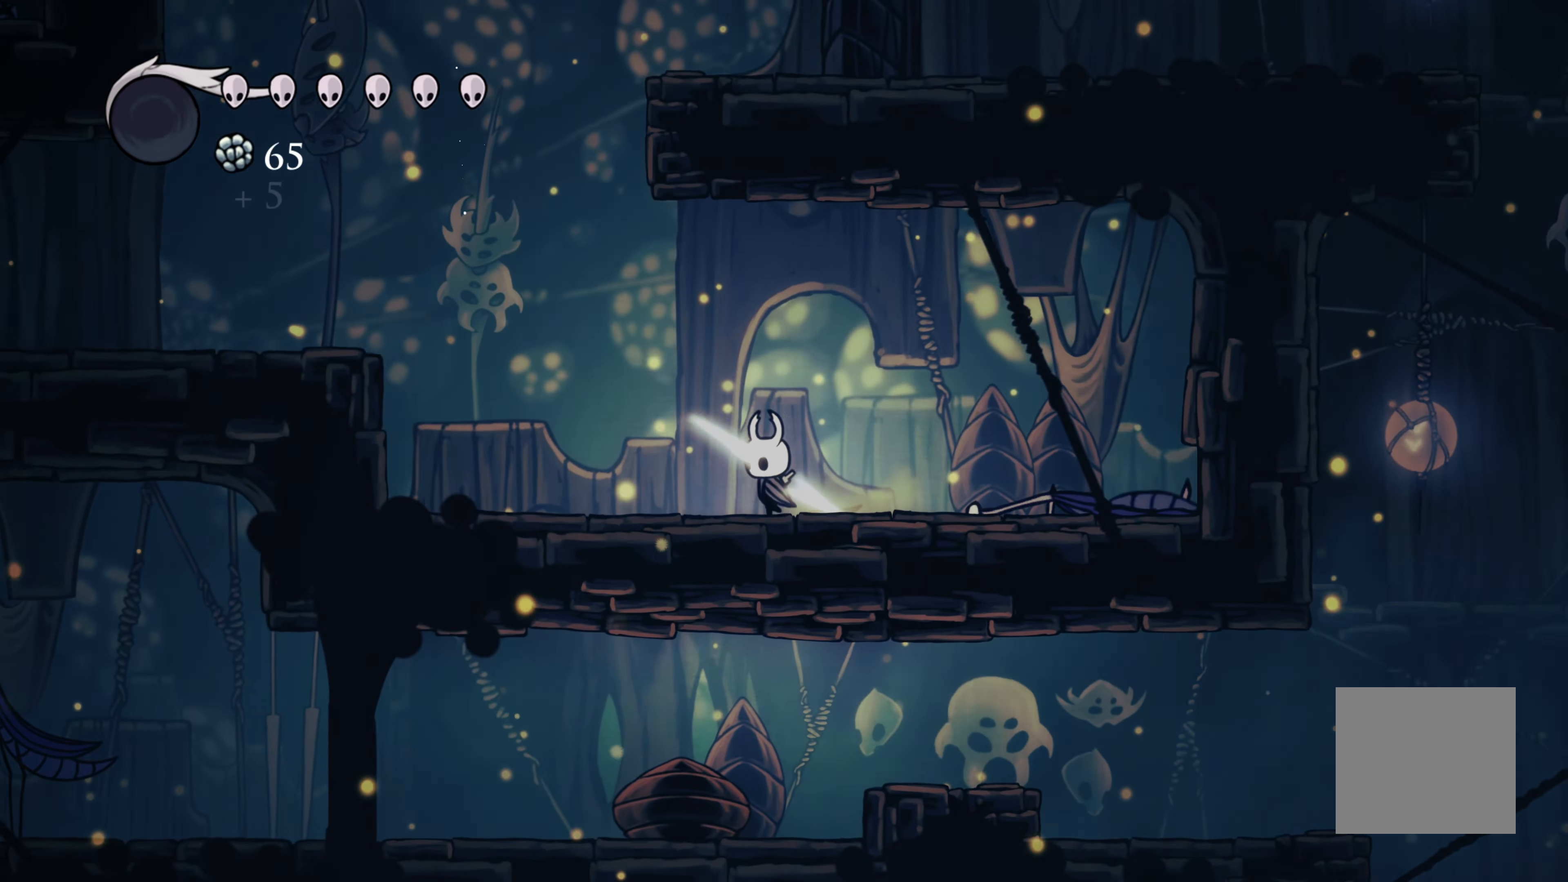
{"buttons": [], "left_stick": "left", "right_stick": "center", "events": []}
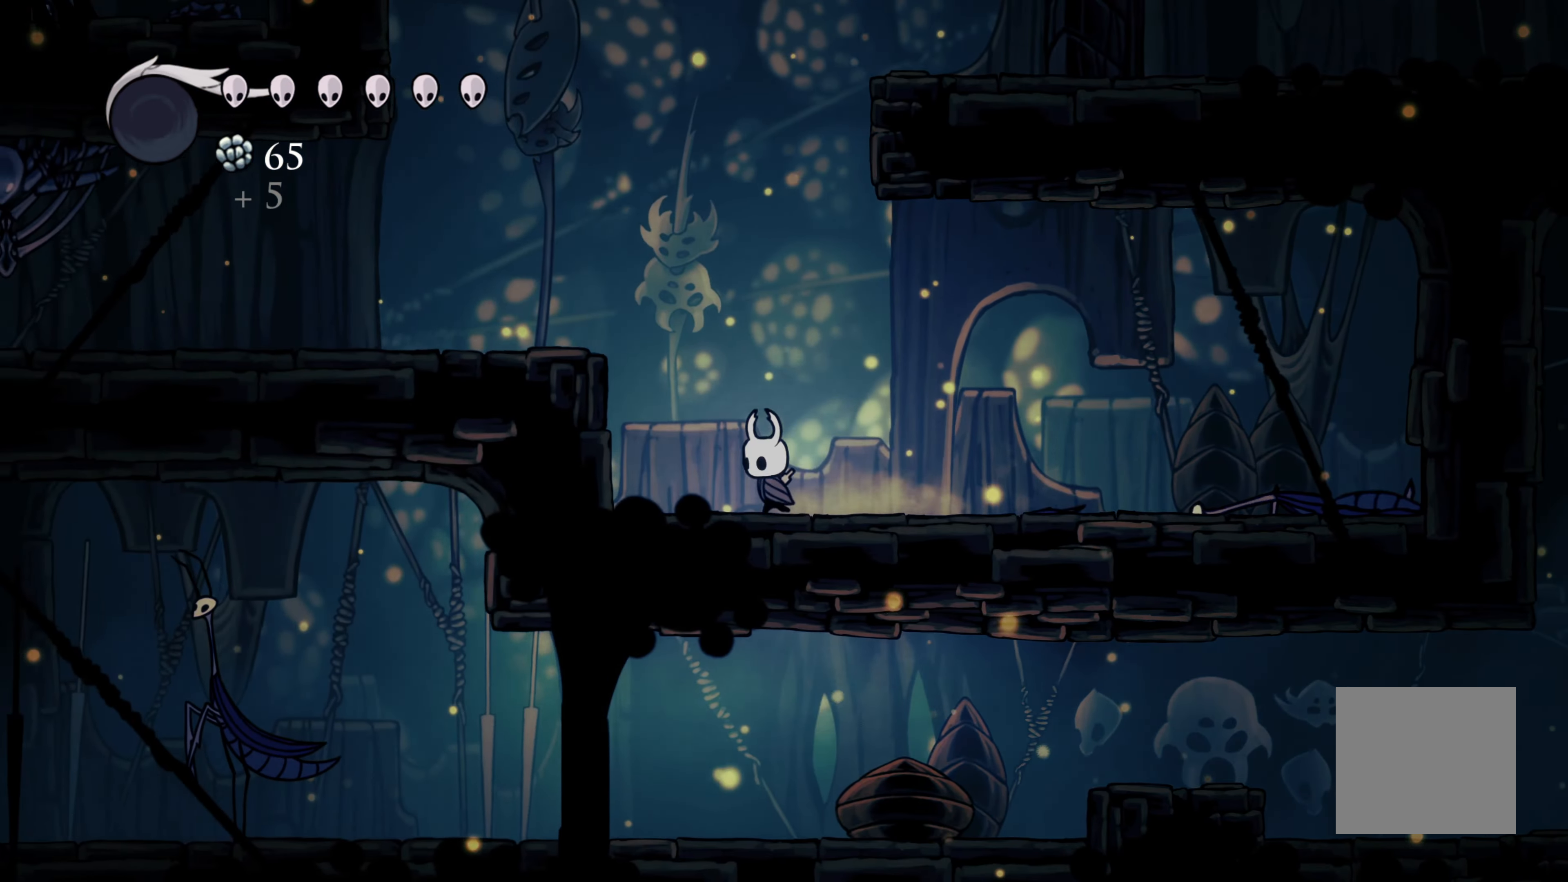
{"buttons": ["R2"], "left_stick": "left", "right_stick": "center", "events": [[67, "A", "down"], [350, "A", "up"], [383, "R2", "down"]]}
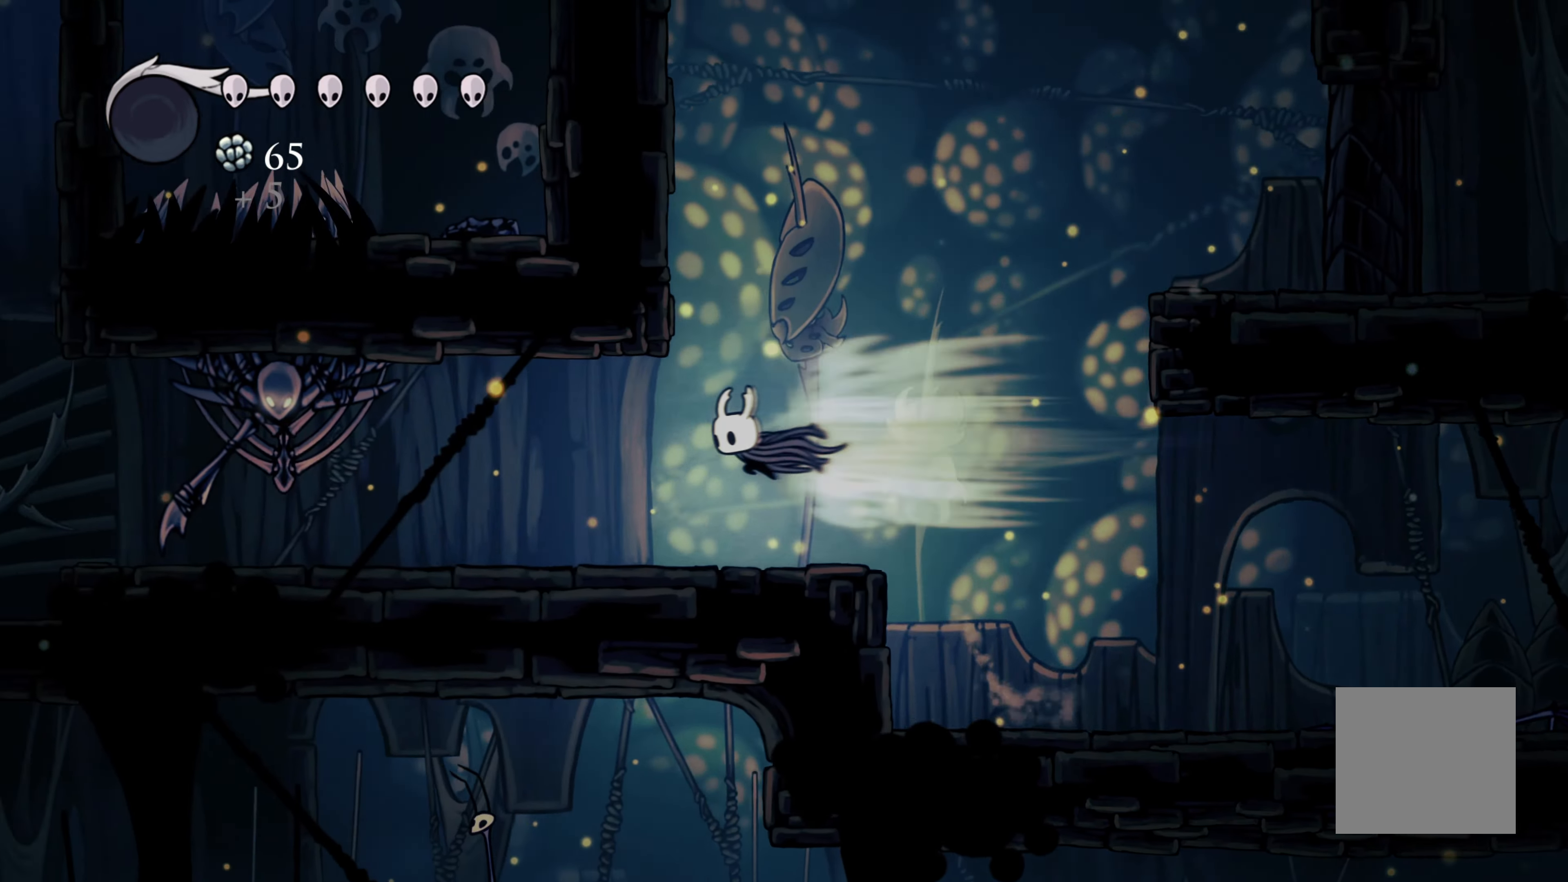
{"buttons": [], "left_stick": "left", "right_stick": "center", "events": [[67, "R2", "up"]]}
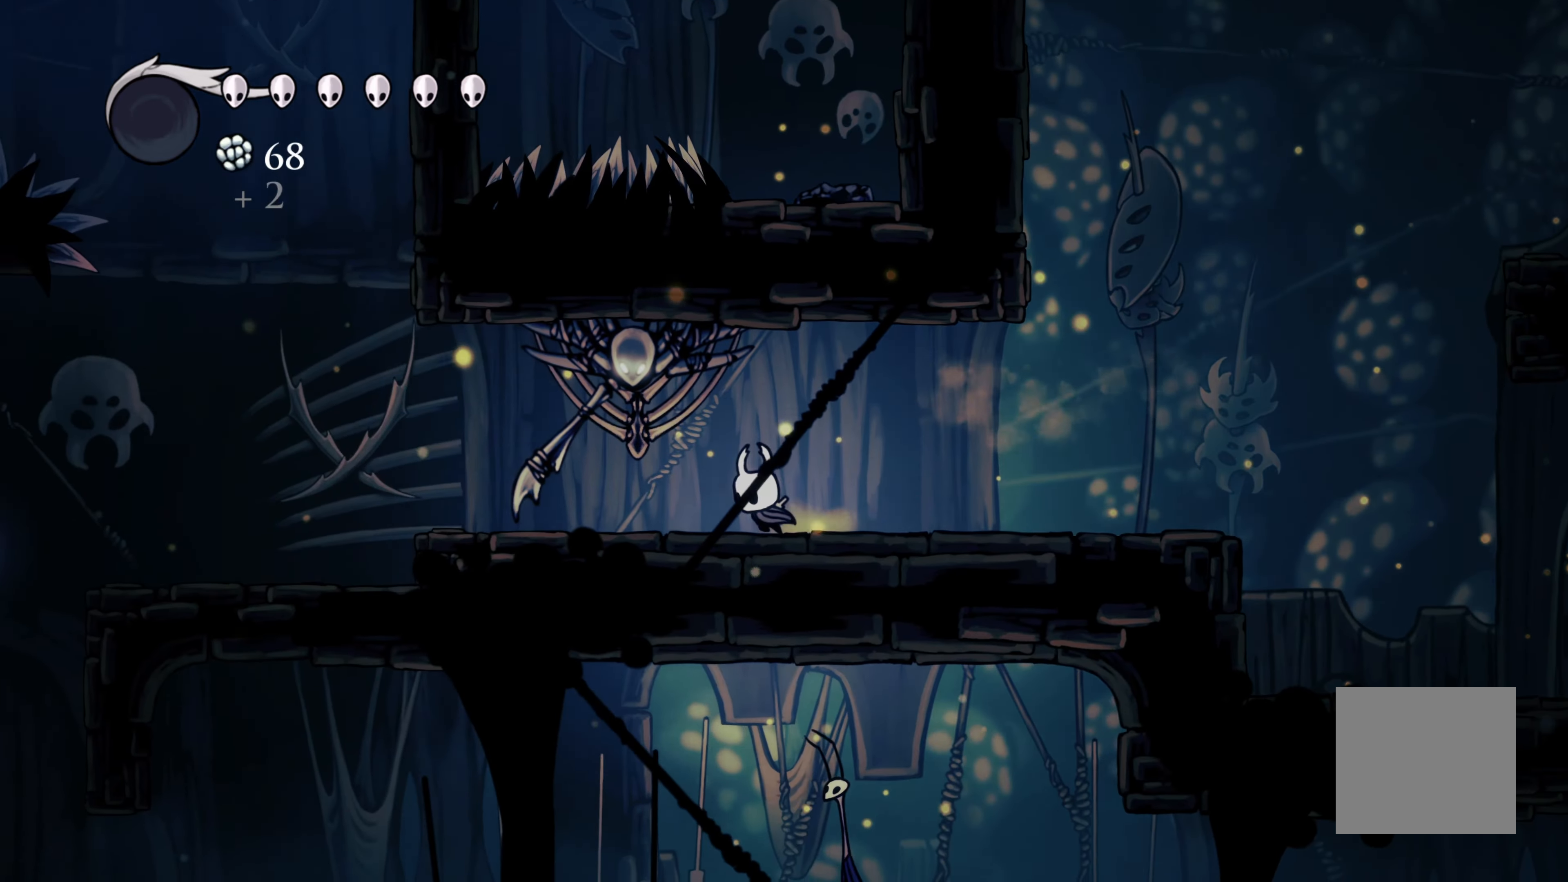
{"buttons": [], "left_stick": "left", "right_stick": "center", "events": []}
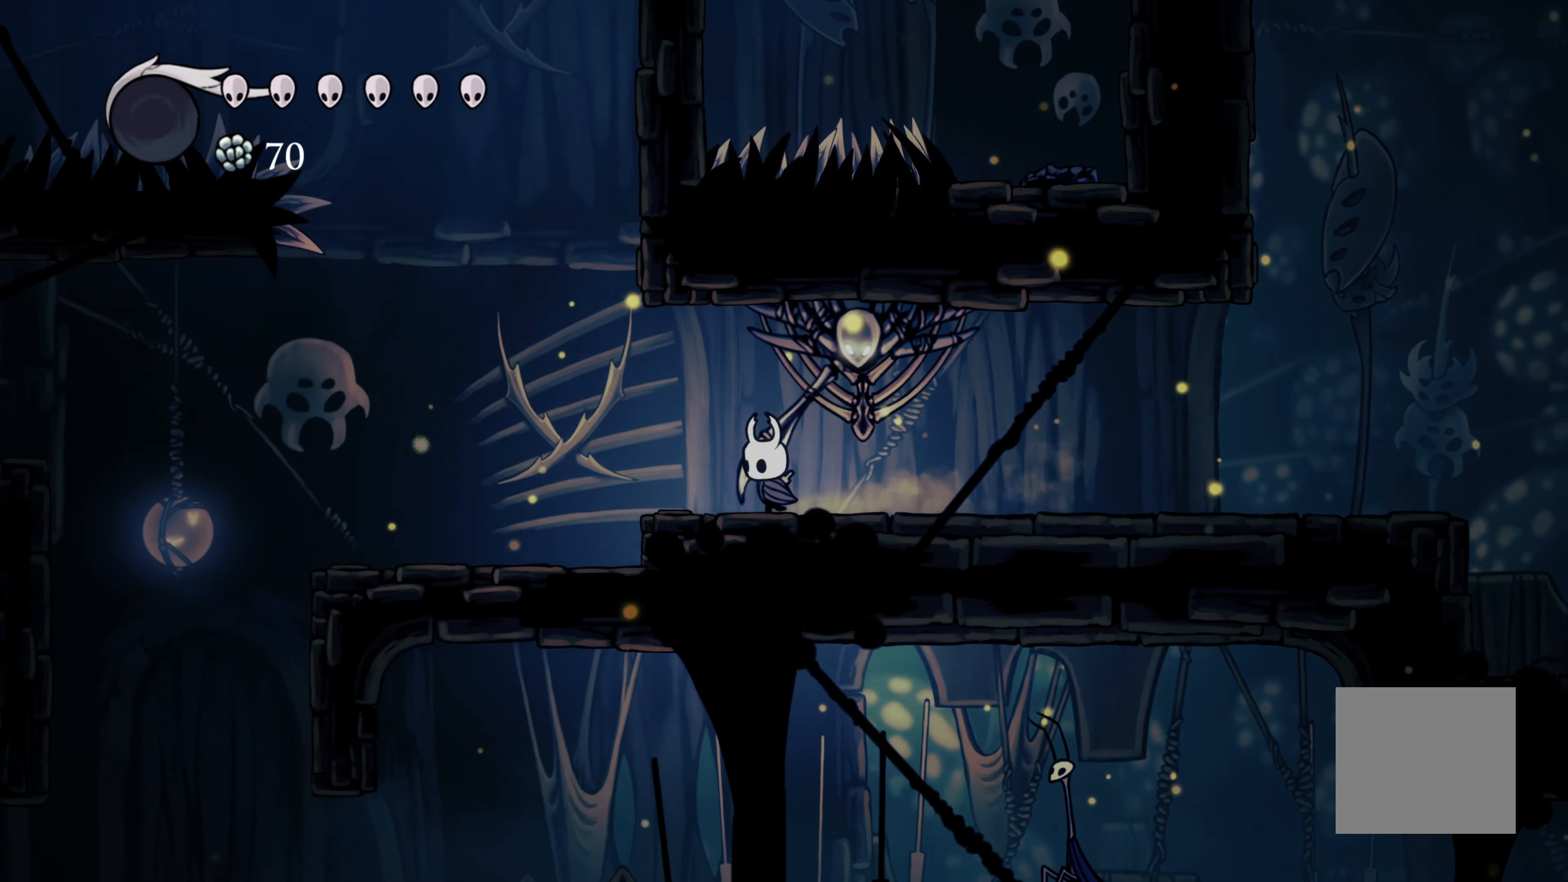
{"buttons": [], "left_stick": "left", "right_stick": "center", "events": []}
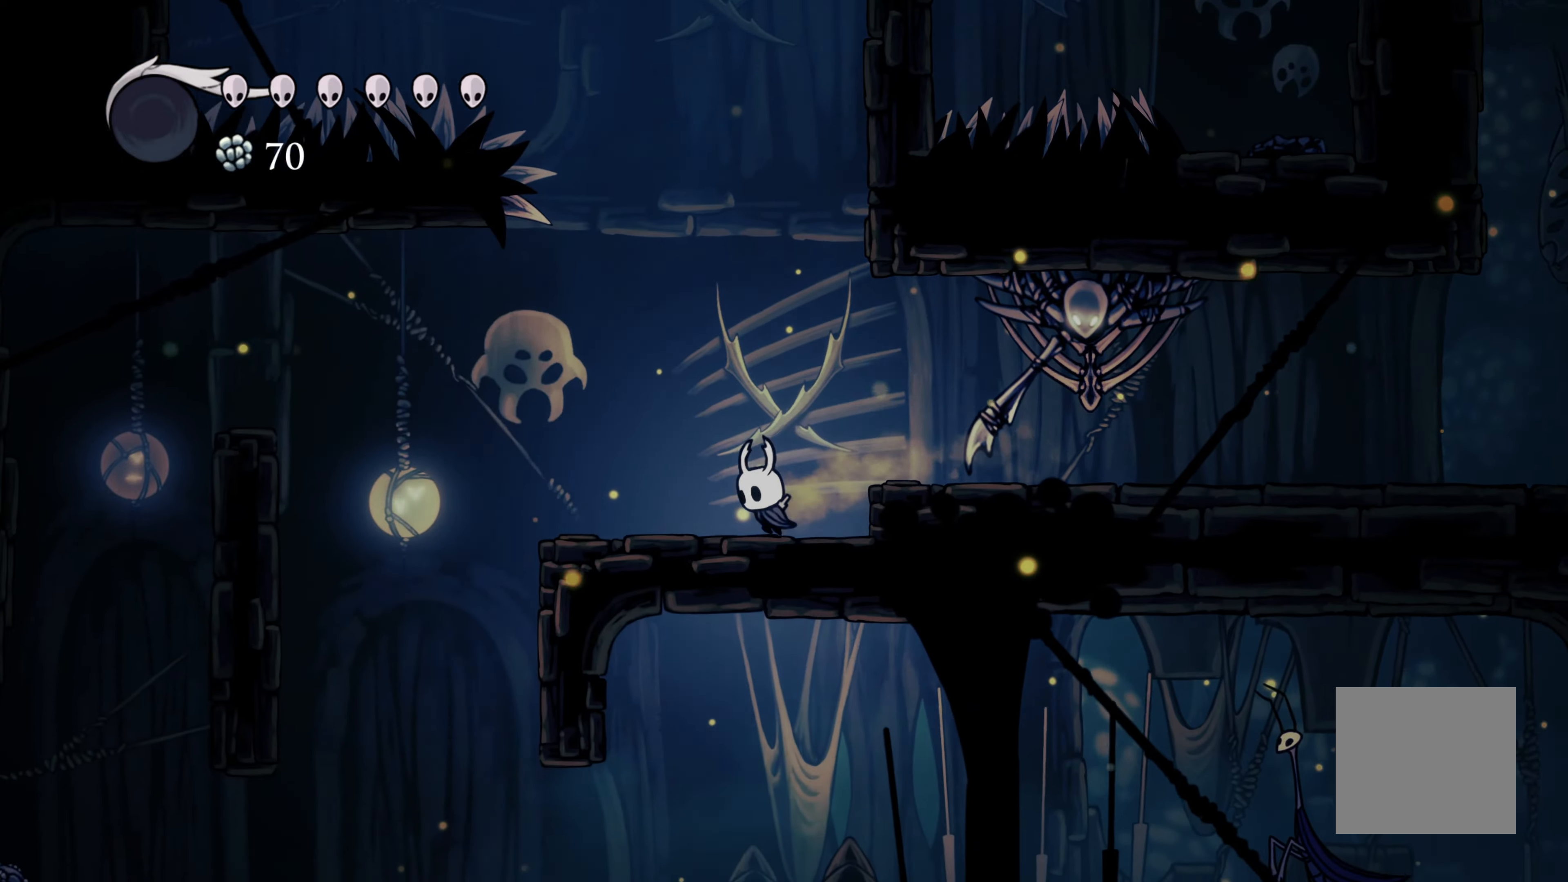
{"buttons": [], "left_stick": "center", "right_stick": "center", "events": [[350, "left_stick", "center"]]}
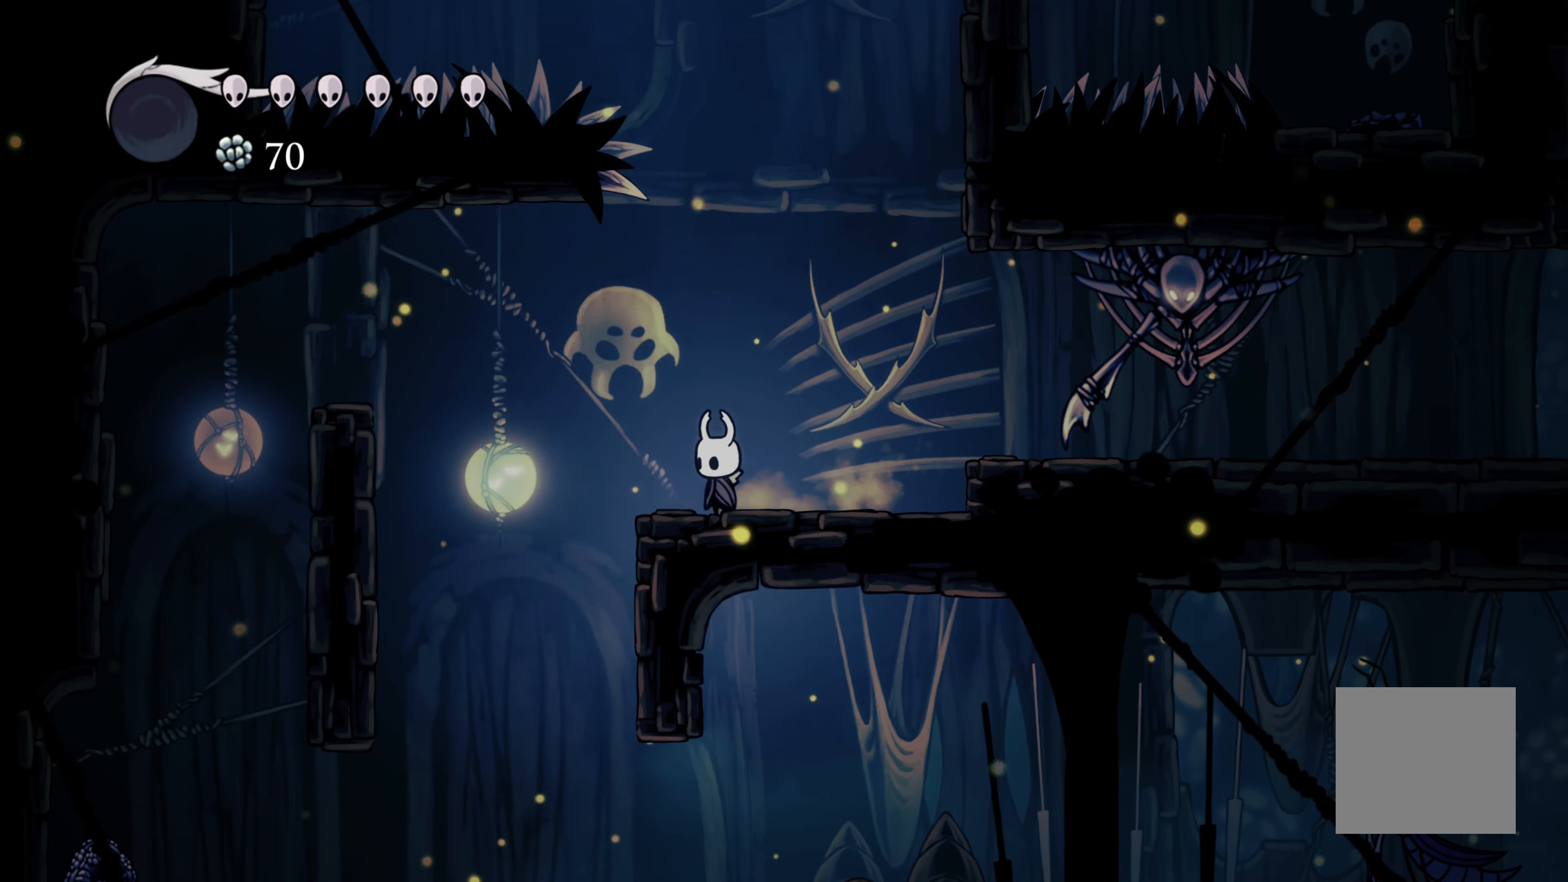
{"buttons": ["A"], "left_stick": "left", "right_stick": "center", "events": [[300, "left_stick", "left"], [400, "A", "down"]]}
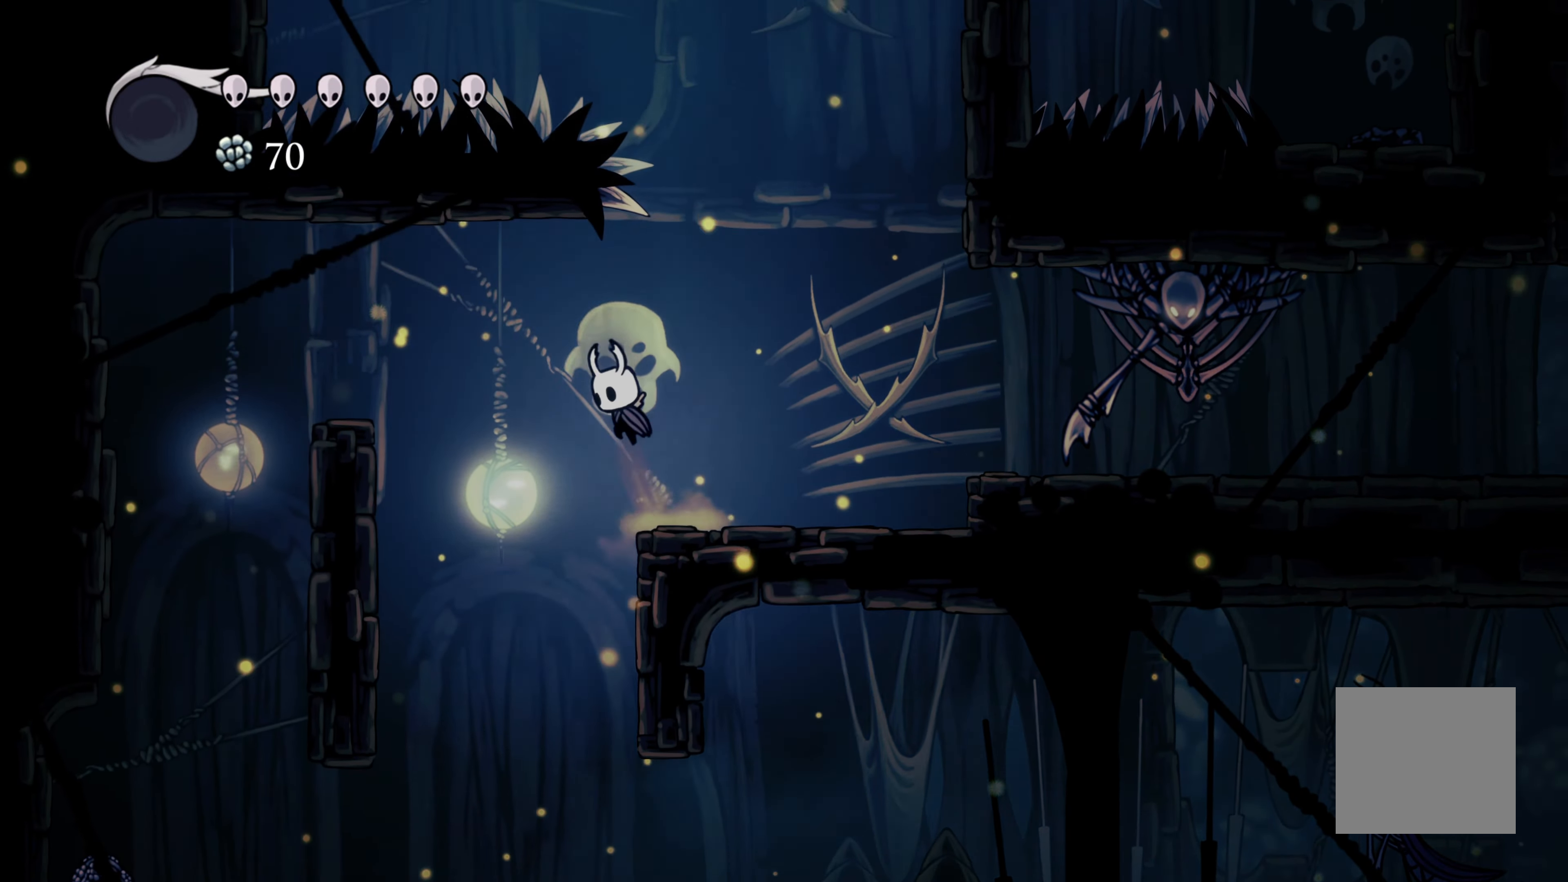
{"buttons": [], "left_stick": "left", "right_stick": "center", "events": [[150, "A", "up"], [217, "R2", "down"], [450, "R2", "up"]]}
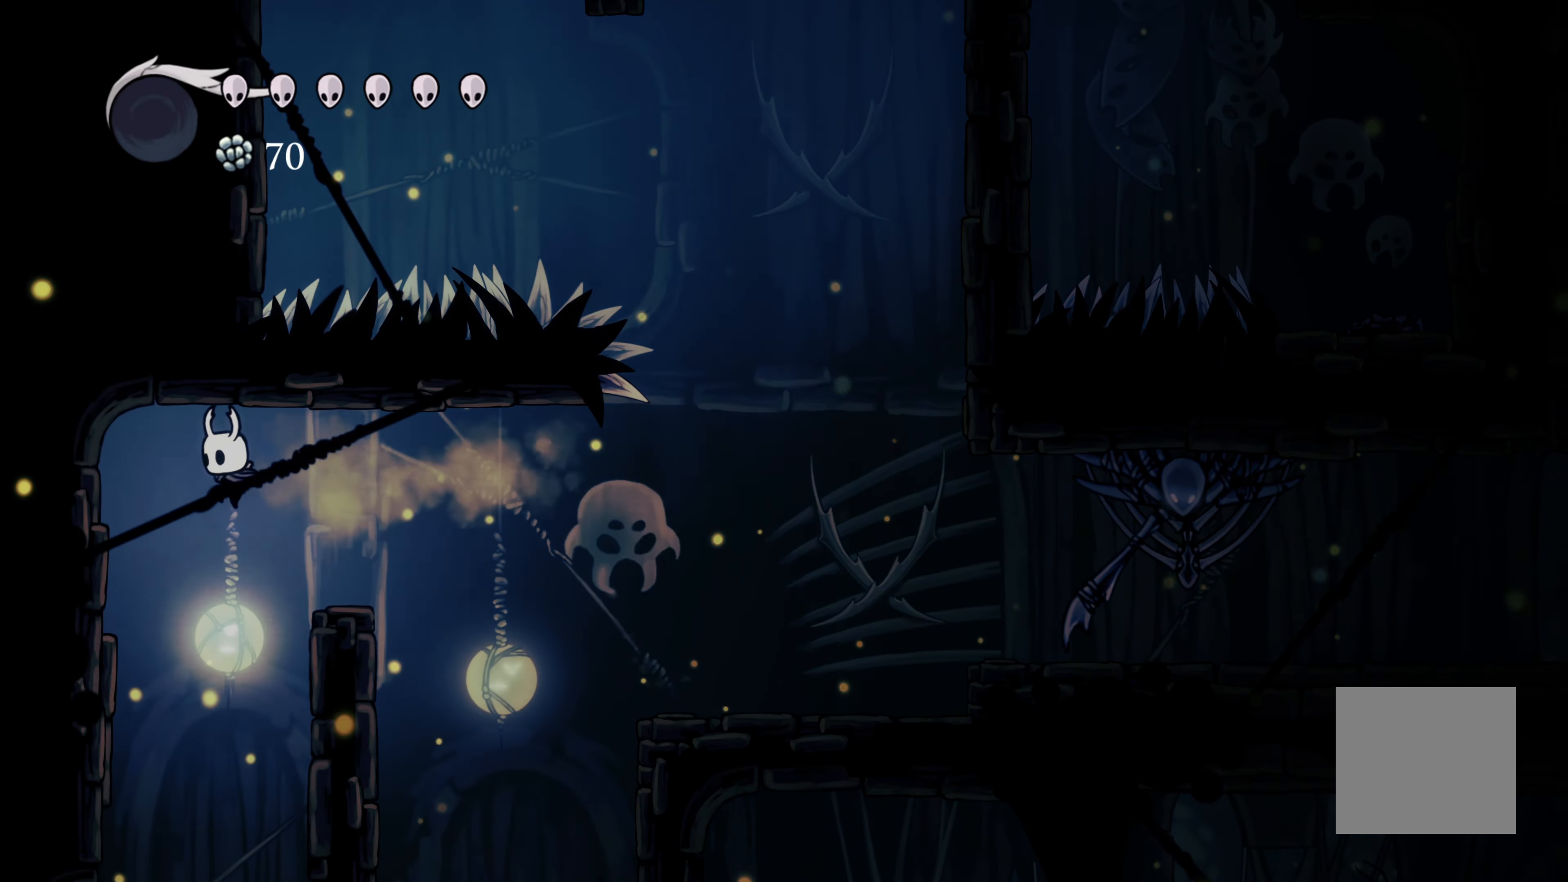
{"buttons": [], "left_stick": "left", "right_stick": "center", "events": [[100, "left_stick", "center"], [417, "left_stick", "left"]]}
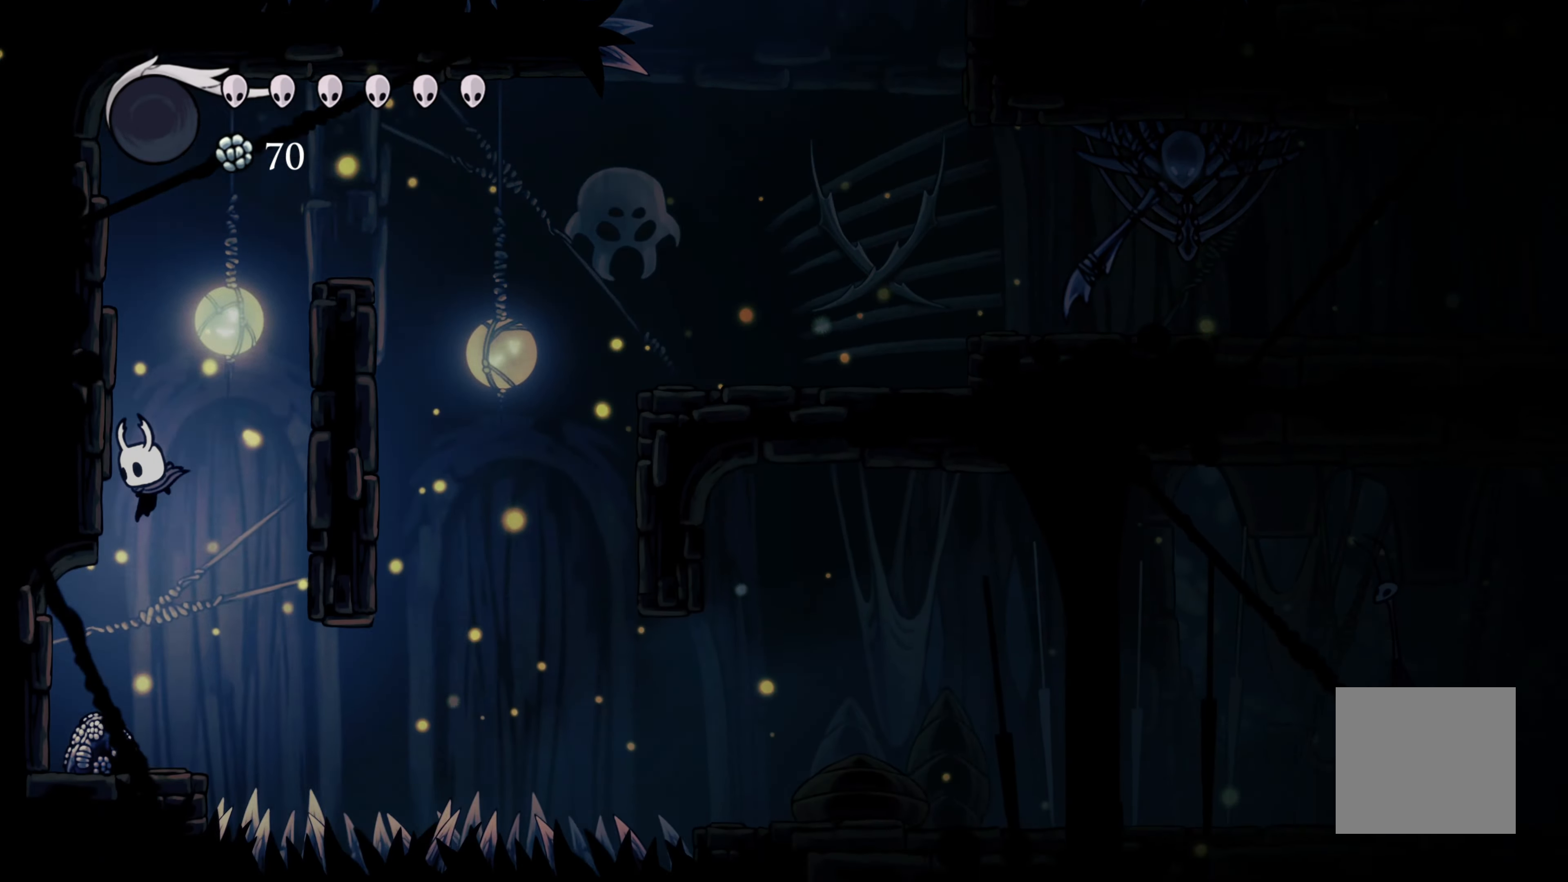
{"buttons": [], "left_stick": "up", "right_stick": "center", "events": [[67, "left_stick", "center"], [417, "left_stick", "up"]]}
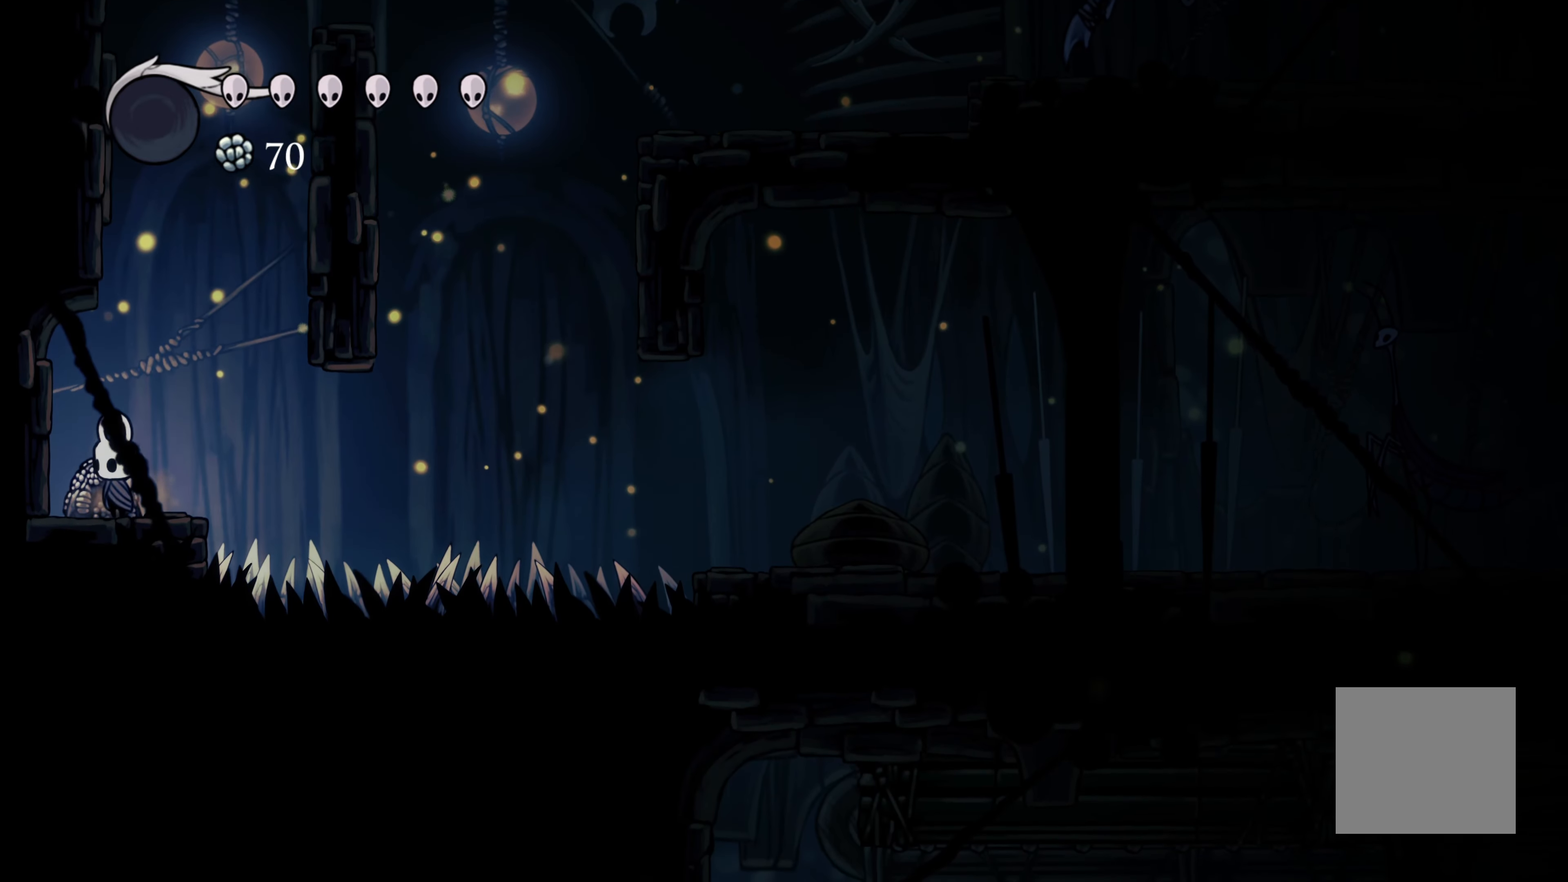
{"buttons": ["X"], "left_stick": "up", "right_stick": "center", "events": [[84, "X", "down"], [184, "X", "up"], [300, "X", "down"], [417, "X", "up"], [434, "X", "down"]]}
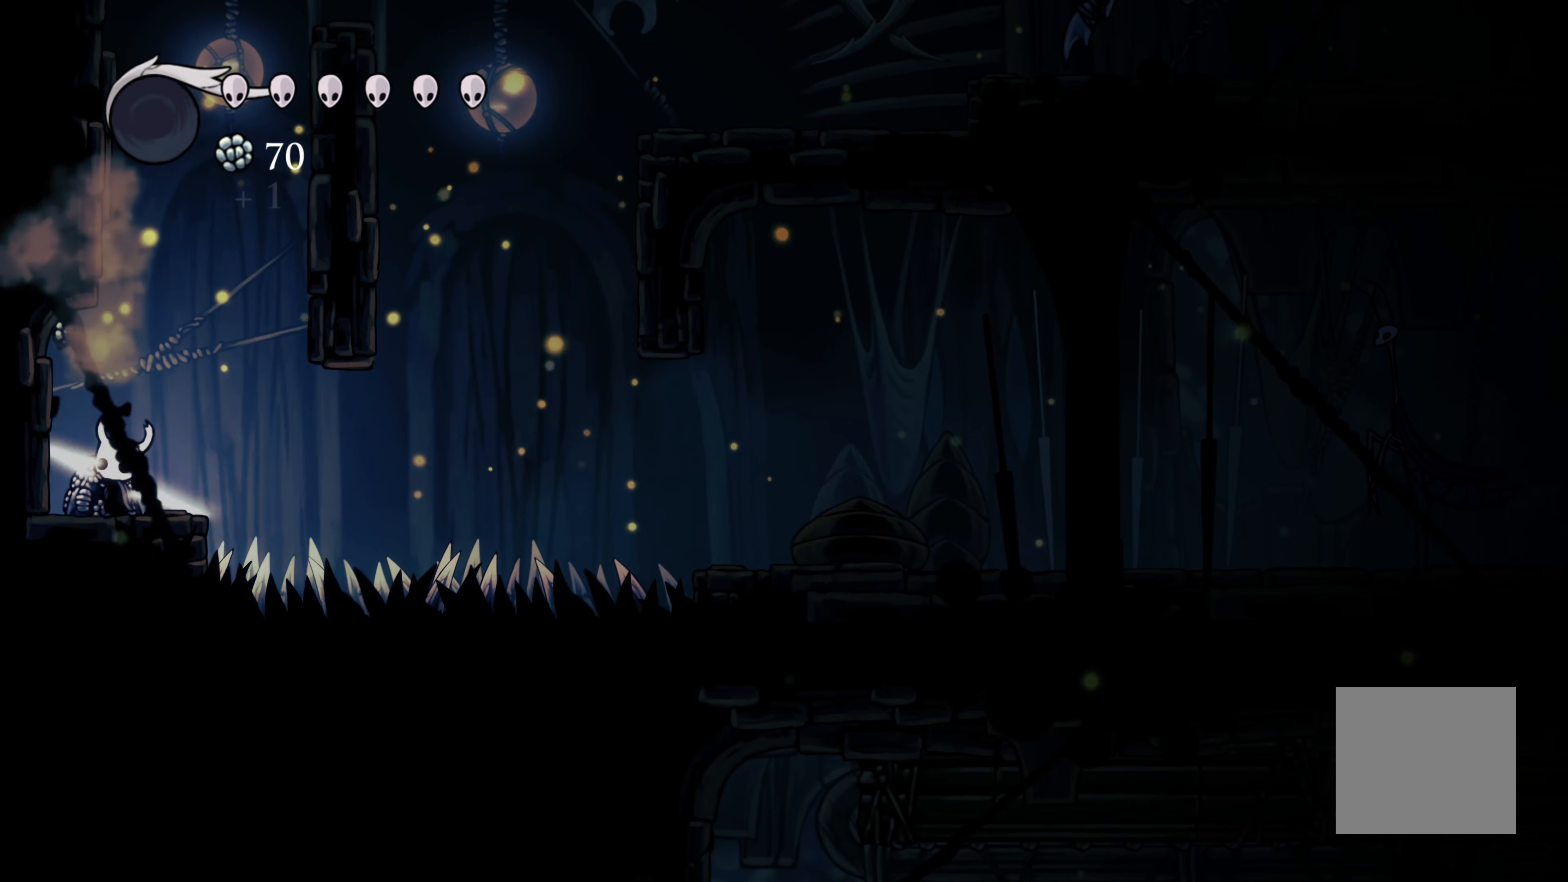
{"buttons": ["X"], "left_stick": "up", "right_stick": "center", "events": [[34, "X", "up"], [84, "X", "down"], [167, "X", "up"], [234, "X", "down"], [300, "X", "up"], [384, "X", "down"], [450, "X", "up"], [484, "X", "down"]]}
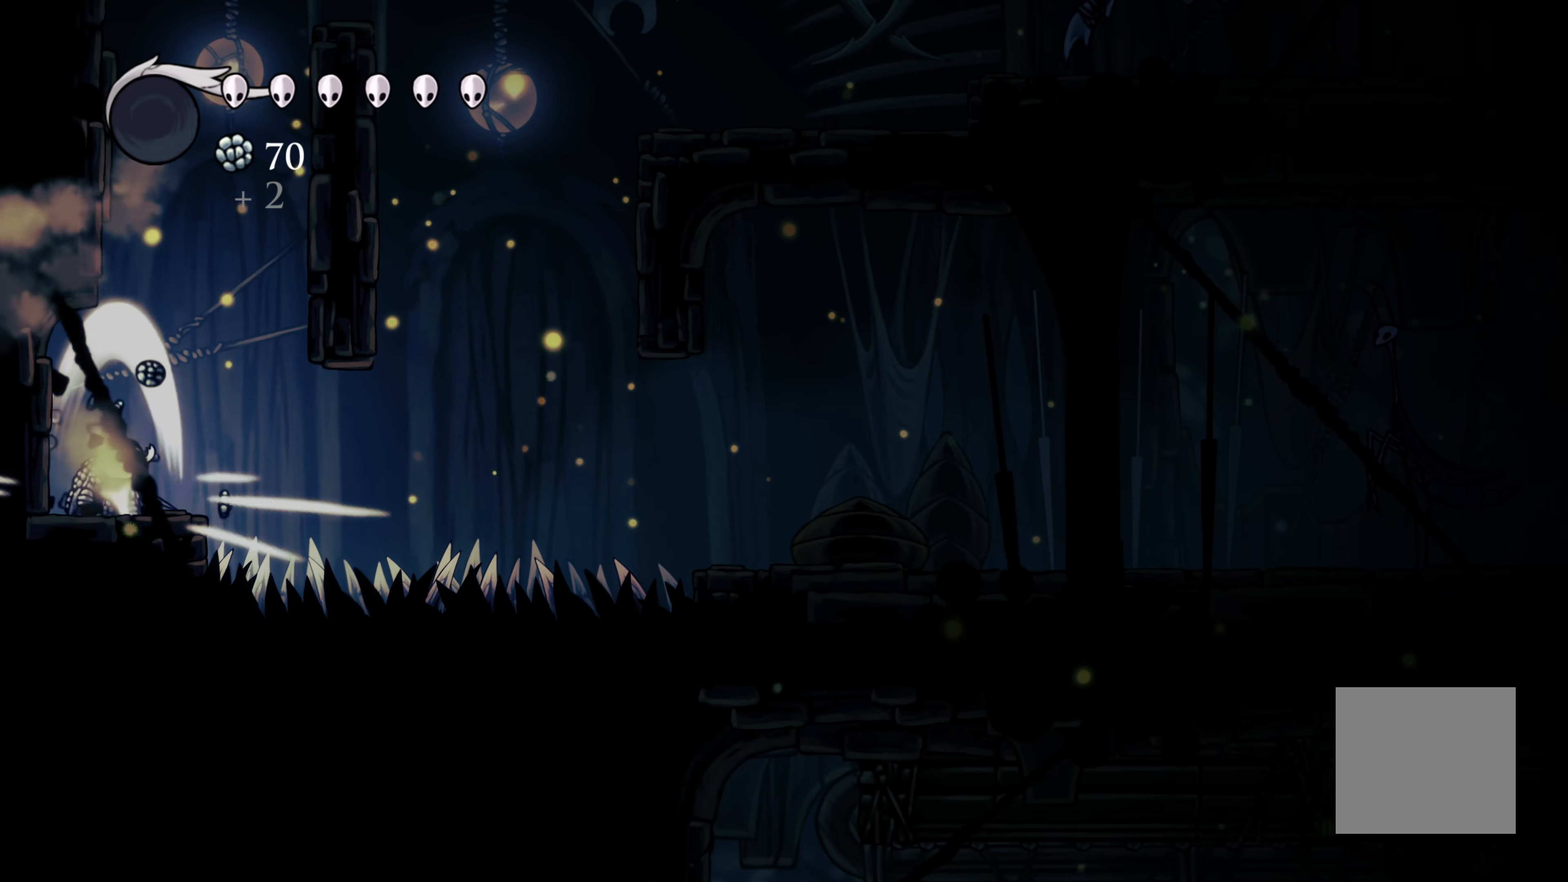
{"buttons": ["X"], "left_stick": "up", "right_stick": "center", "events": [[84, "X", "up"], [150, "X", "down"], [234, "X", "up"], [300, "X", "down"], [367, "X", "up"], [434, "X", "down"]]}
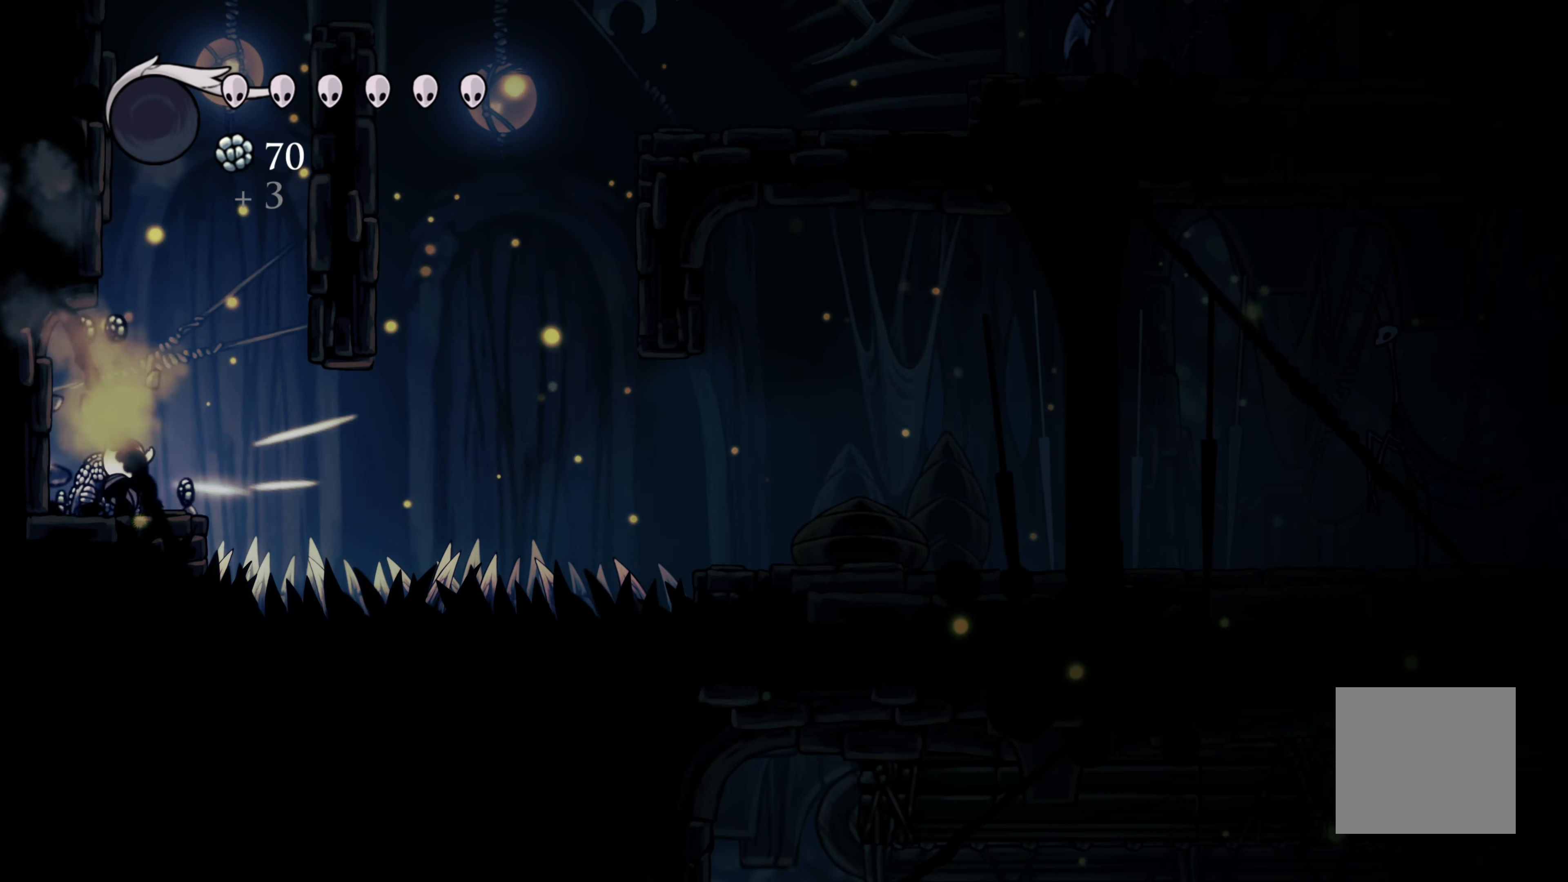
{"buttons": ["X"], "left_stick": "up", "right_stick": "center", "events": [[17, "X", "up"], [84, "X", "down"], [184, "X", "up"], [250, "X", "down"], [284, "left_stick", "up-right"], [384, "X", "up"], [417, "X", "down"], [450, "left_stick", "up"]]}
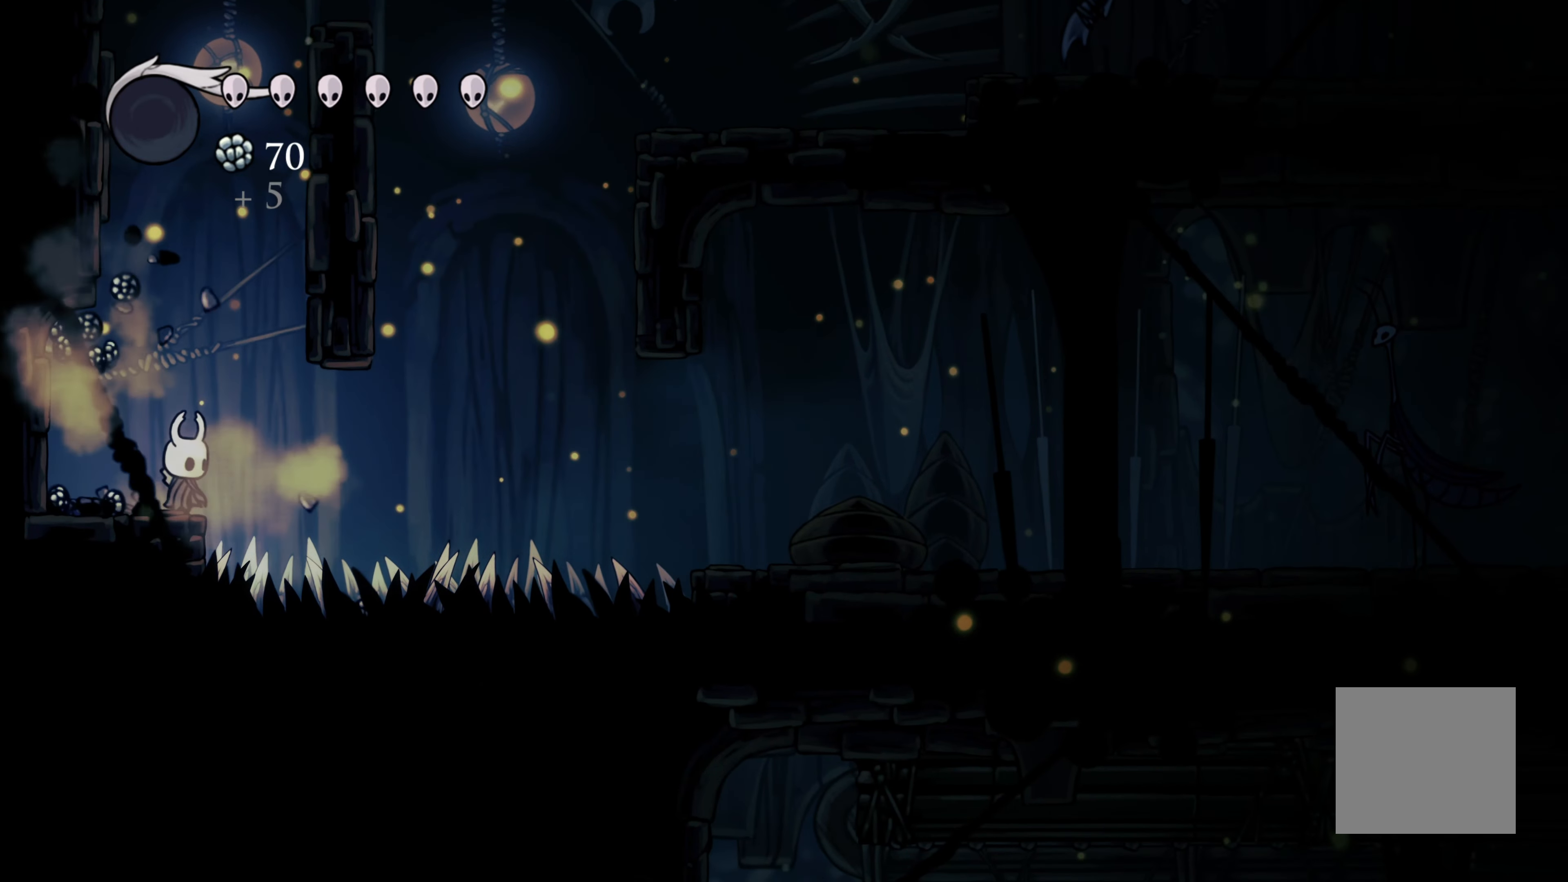
{"buttons": [], "left_stick": "up-left", "right_stick": "center", "events": [[17, "X", "up"], [17, "left_stick", "up-left"], [67, "X", "down"], [150, "X", "up"], [250, "X", "down"], [317, "X", "up"], [367, "X", "down"], [500, "X", "up"]]}